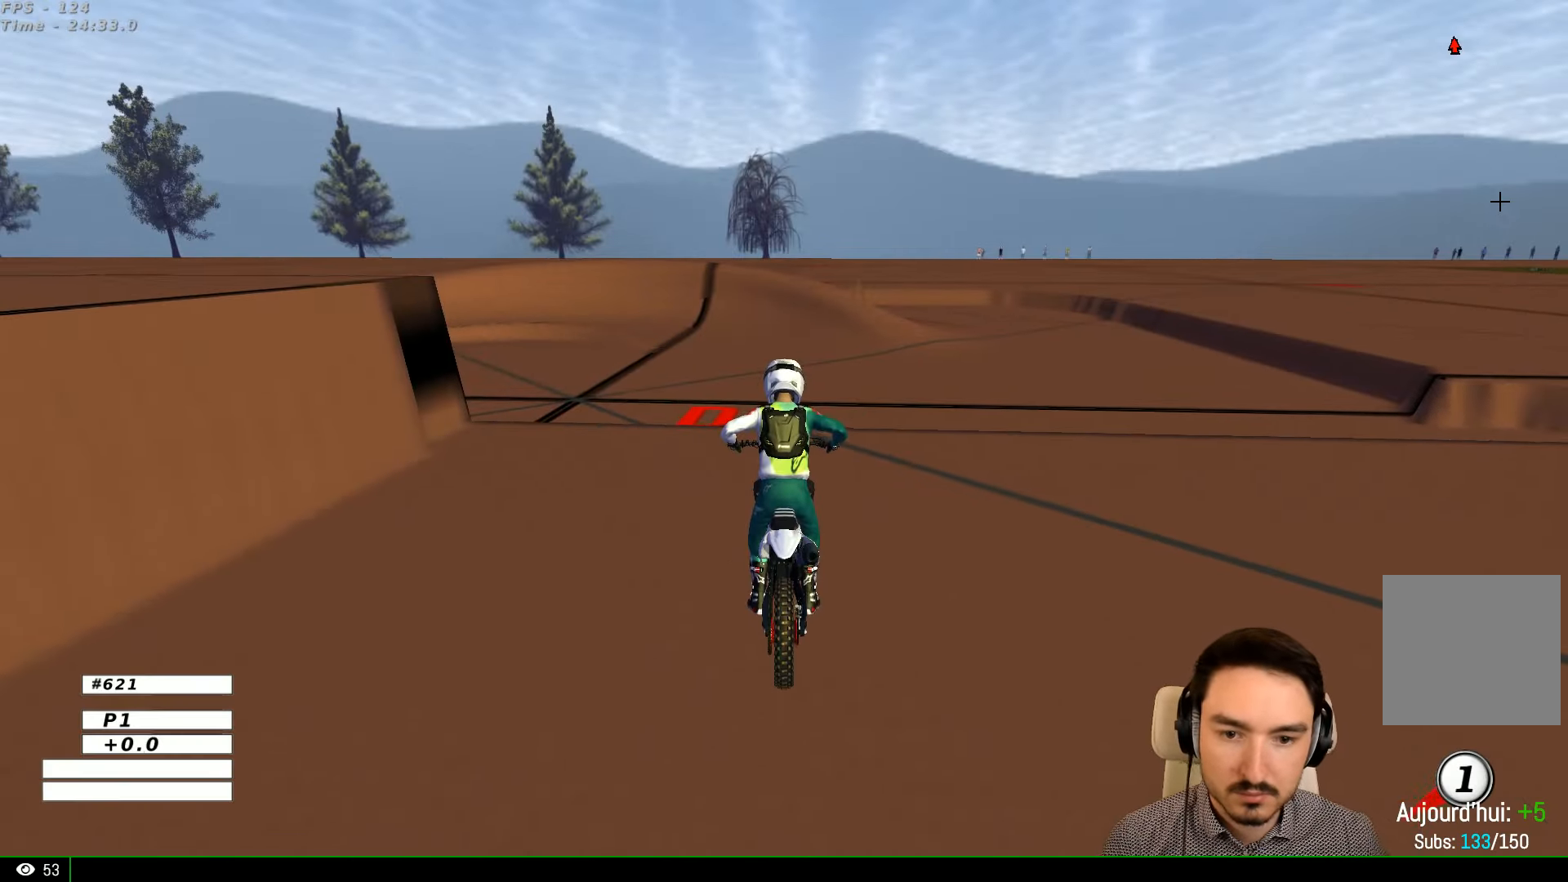
Gameplay with a controller (Xbox layout); each line is a JSON object with the inputs held at the frame after it. "events" lists button and stick changes between this image and that frame as [ms after this image, input, new state], when the widget could be followed in between. Not read: L1 L3 R3.
{"buttons": ["R2"], "left_stick": "center", "right_stick": "center", "events": [[34, "R2", "down"]]}
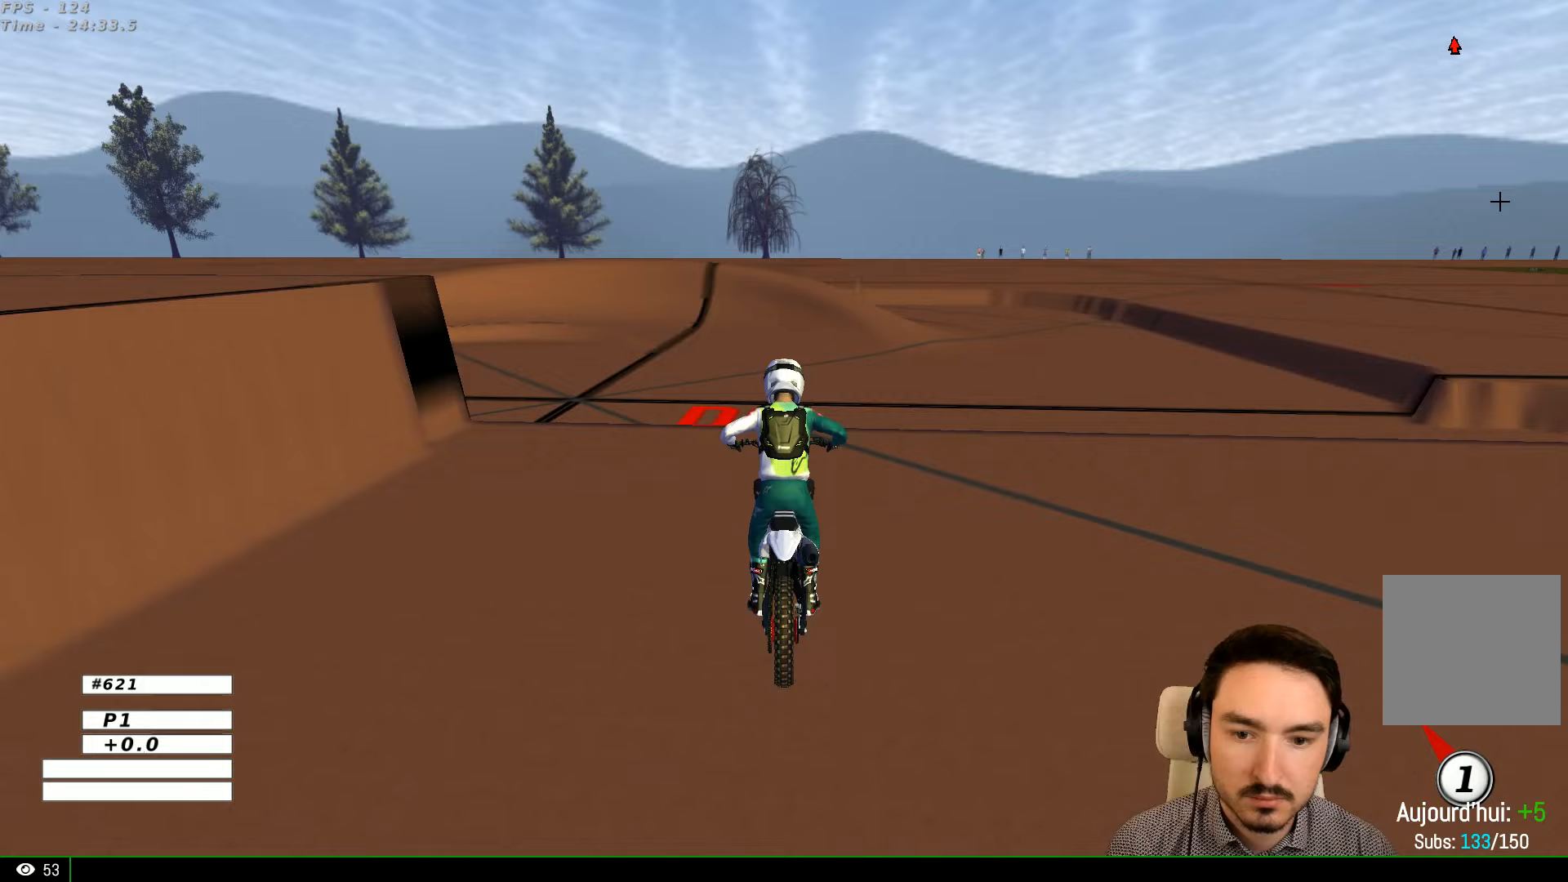
{"buttons": ["R2"], "left_stick": "center", "right_stick": "center", "events": [[100, "left_stick", "right"], [367, "left_stick", "center"]]}
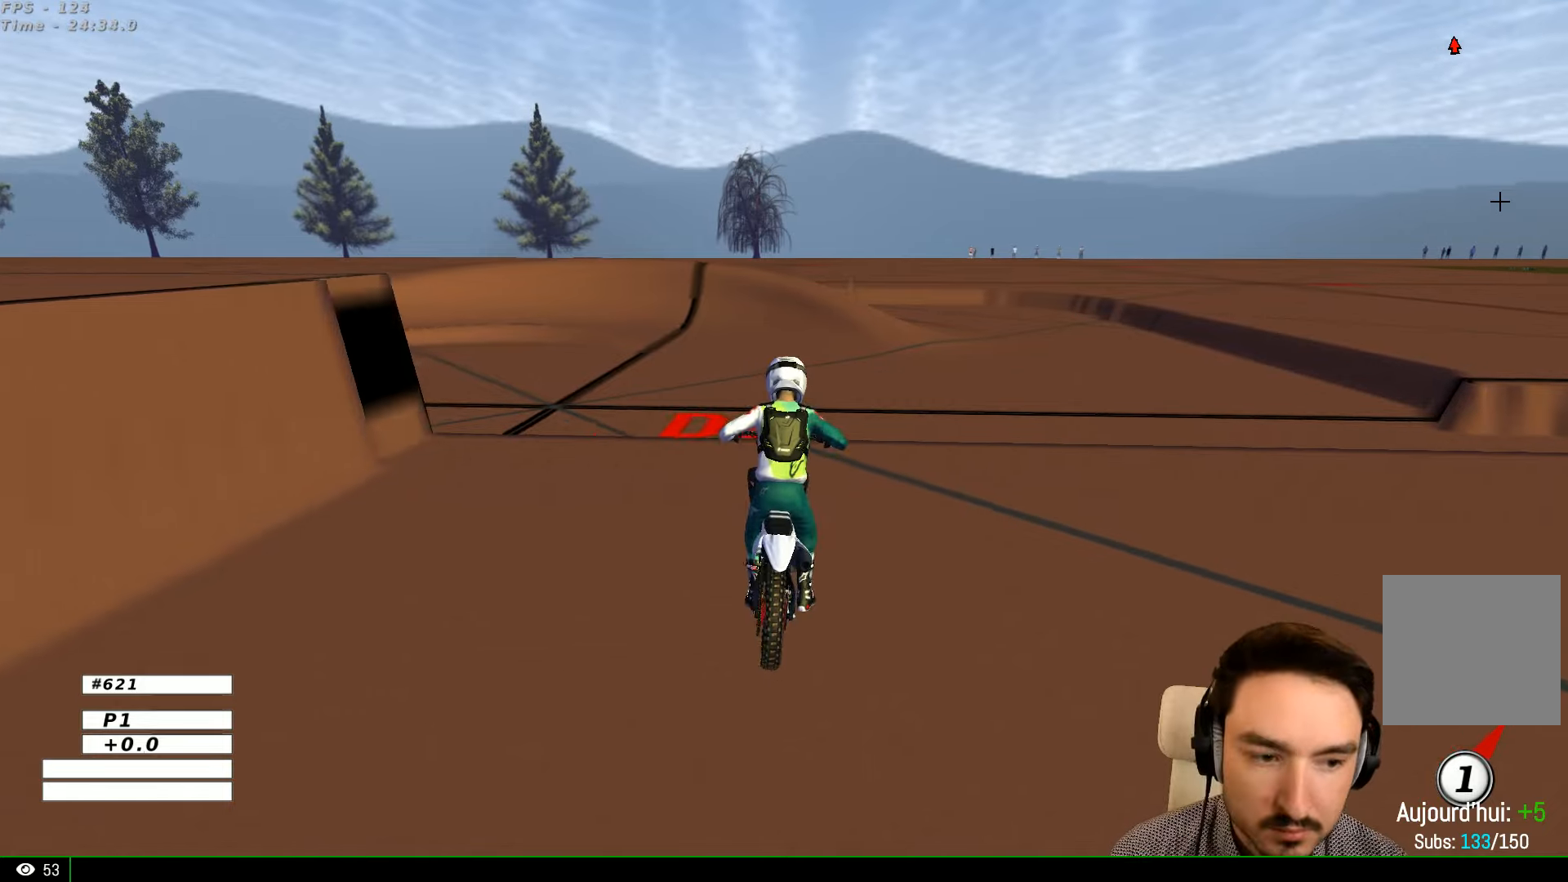
{"buttons": ["R2"], "left_stick": "center", "right_stick": "center", "events": [[200, "left_stick", "left"], [333, "B", "down"], [367, "B", "up"], [367, "left_stick", "down-left"], [467, "left_stick", "center"]]}
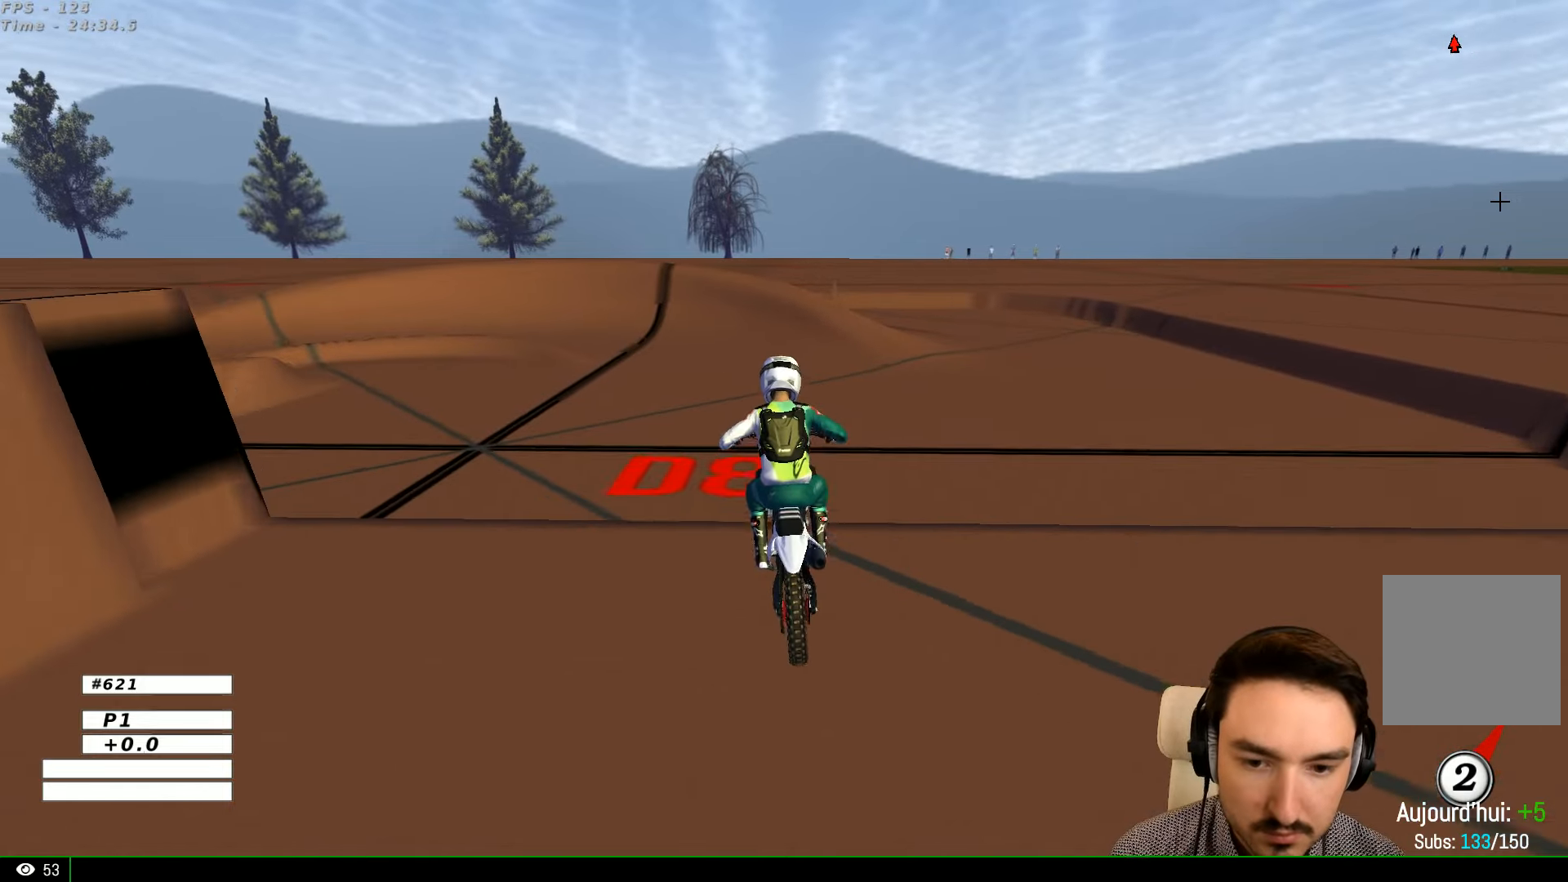
{"buttons": ["R2"], "left_stick": "center", "right_stick": "center", "events": [[300, "left_stick", "down-left"], [433, "left_stick", "center"]]}
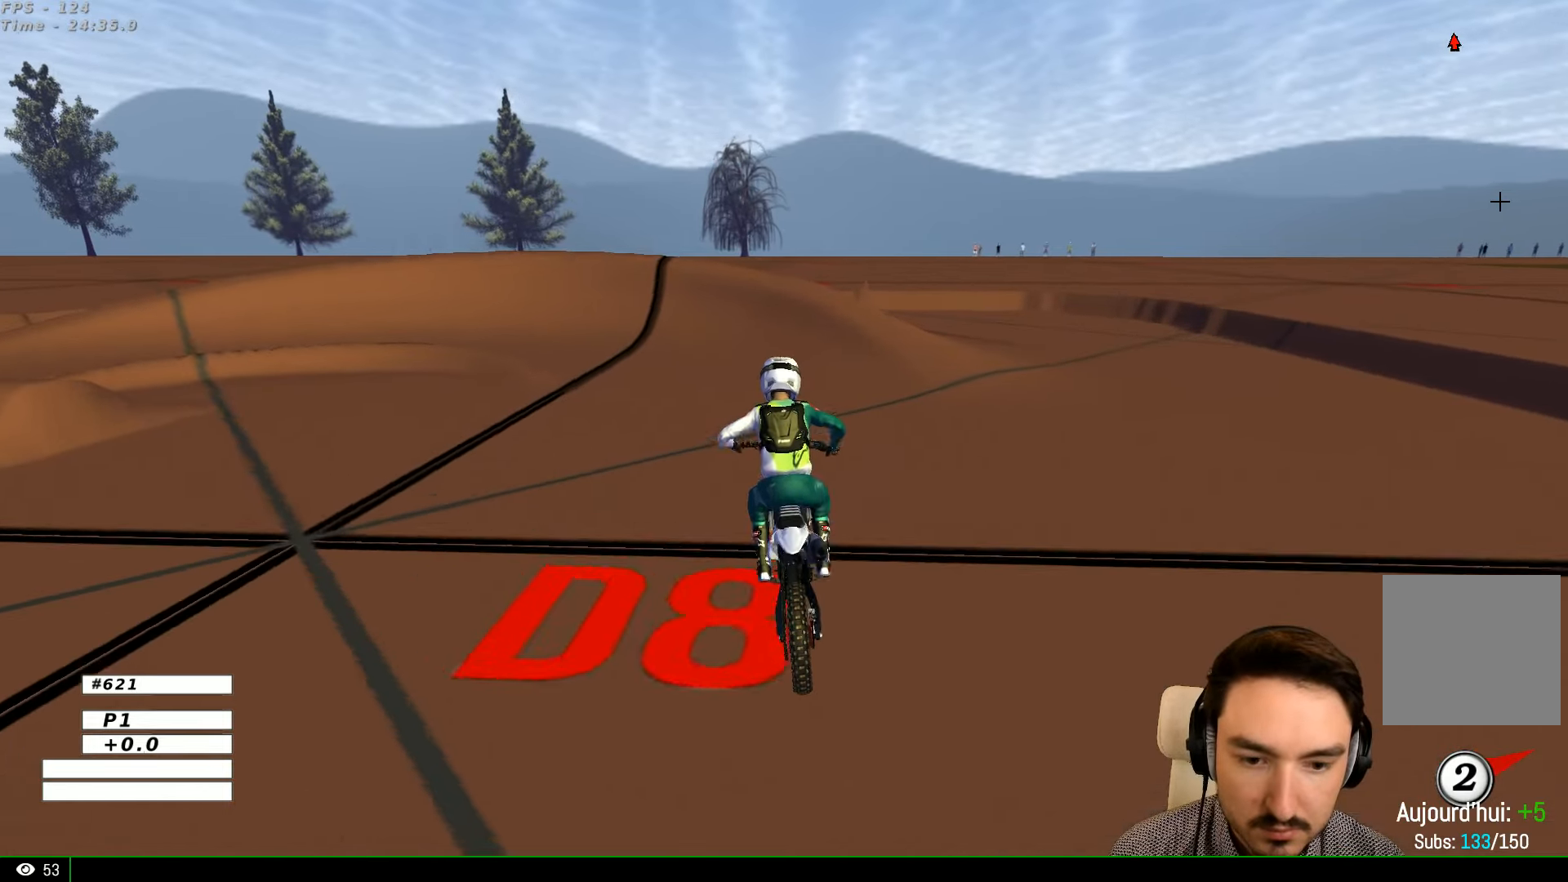
{"buttons": ["R2"], "left_stick": "left", "right_stick": "center", "events": [[133, "B", "down"], [133, "left_stick", "left"], [300, "B", "up"]]}
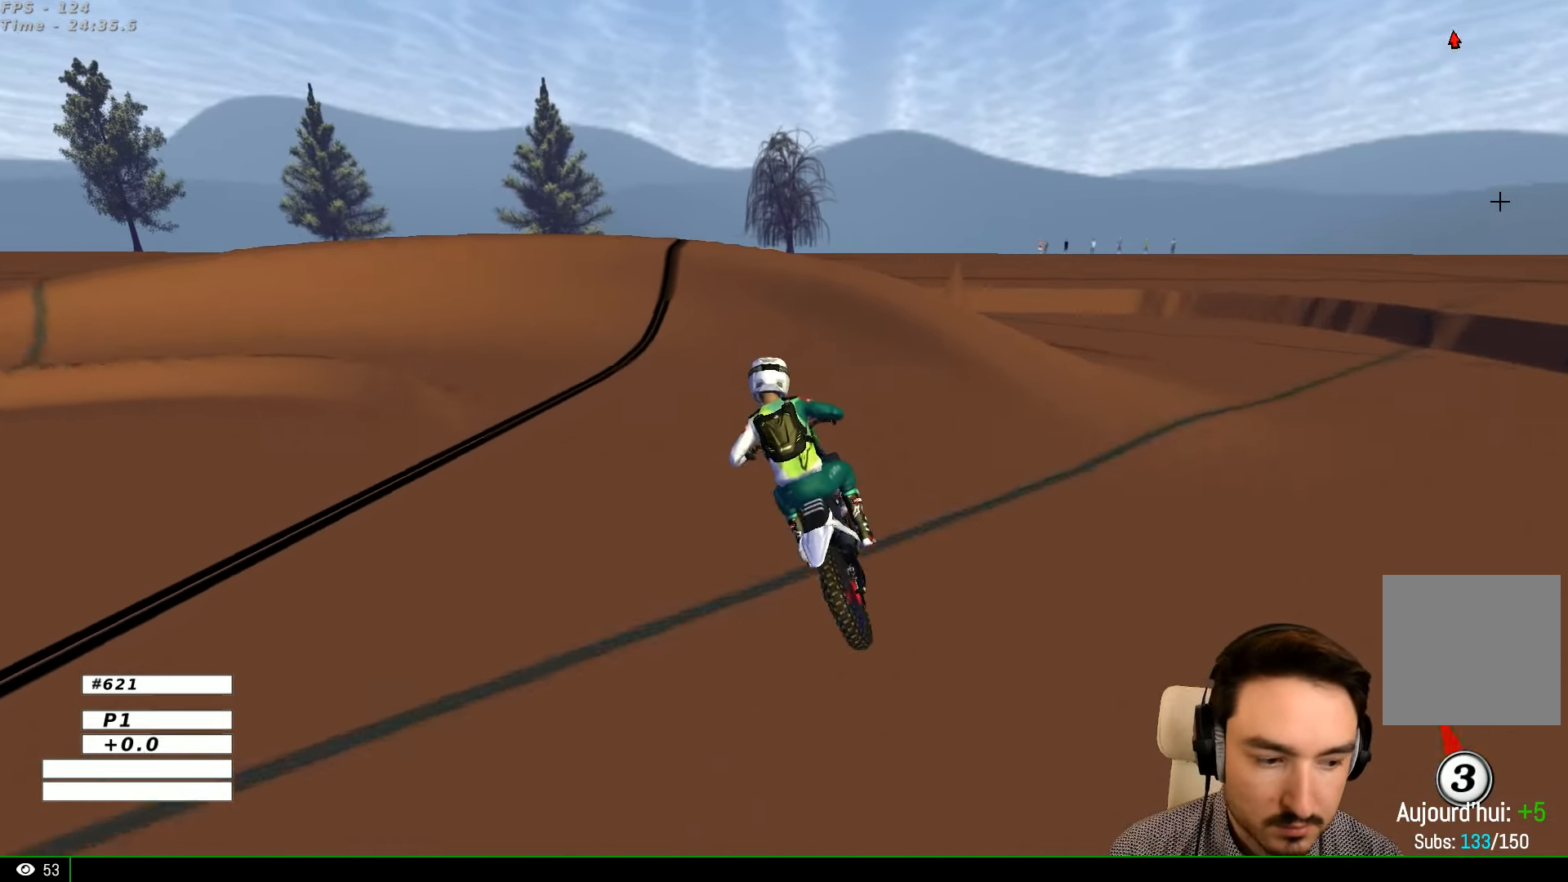
{"buttons": [], "left_stick": "left", "right_stick": "center", "events": [[100, "left_stick", "center"], [233, "left_stick", "left"], [300, "R2", "up"]]}
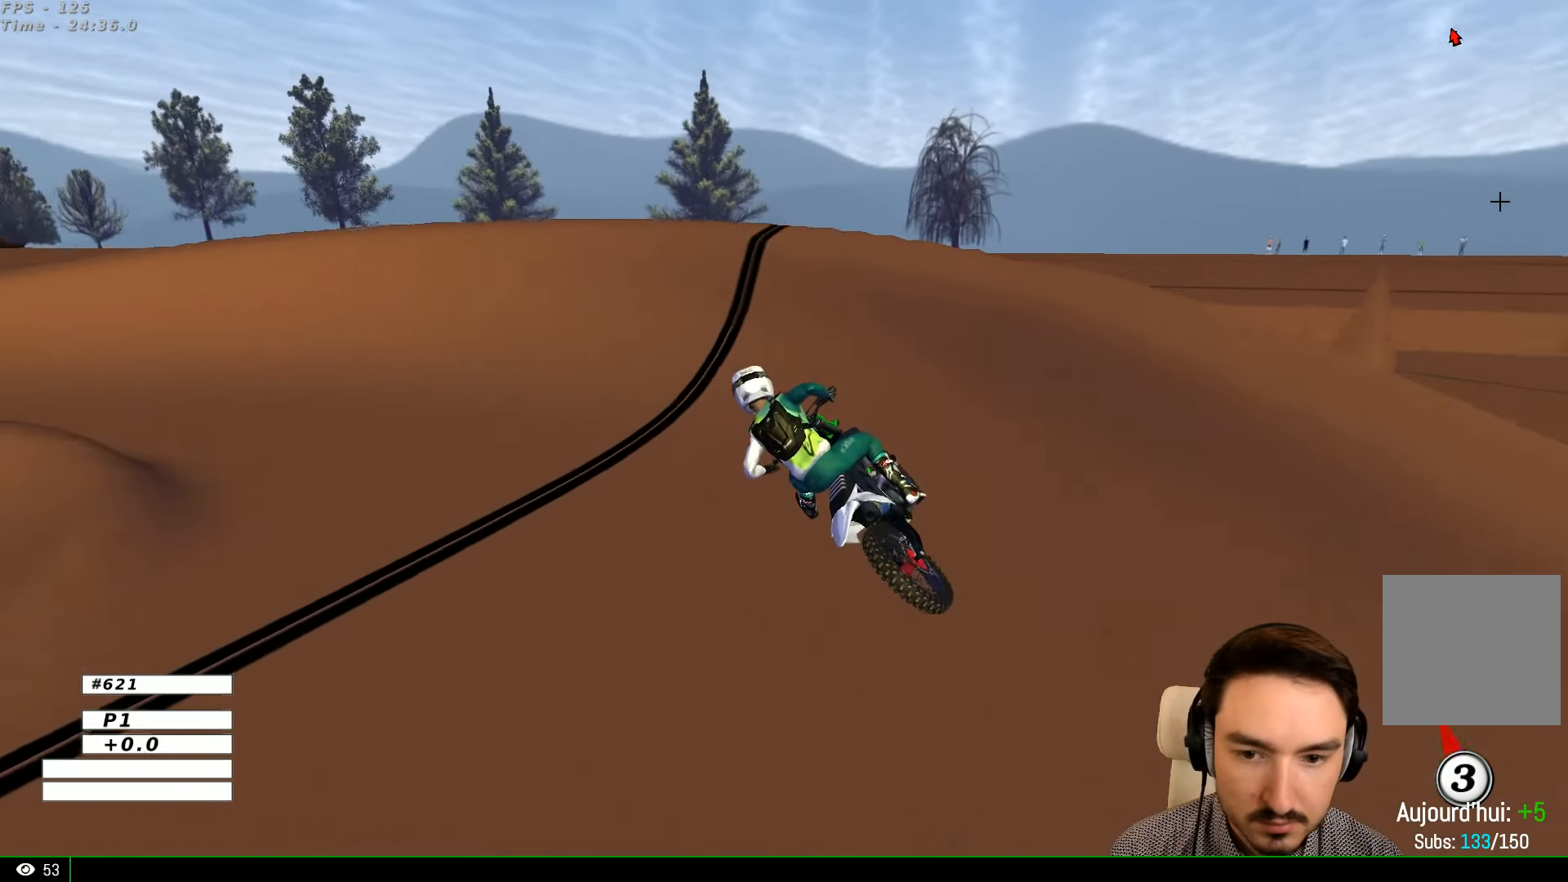
{"buttons": [], "left_stick": "left", "right_stick": "center", "events": [[33, "left_stick", "center"], [67, "X", "down"], [133, "X", "up"], [133, "left_stick", "left"], [267, "R2", "down"], [267, "X", "down"], [400, "X", "up"], [467, "R2", "up"]]}
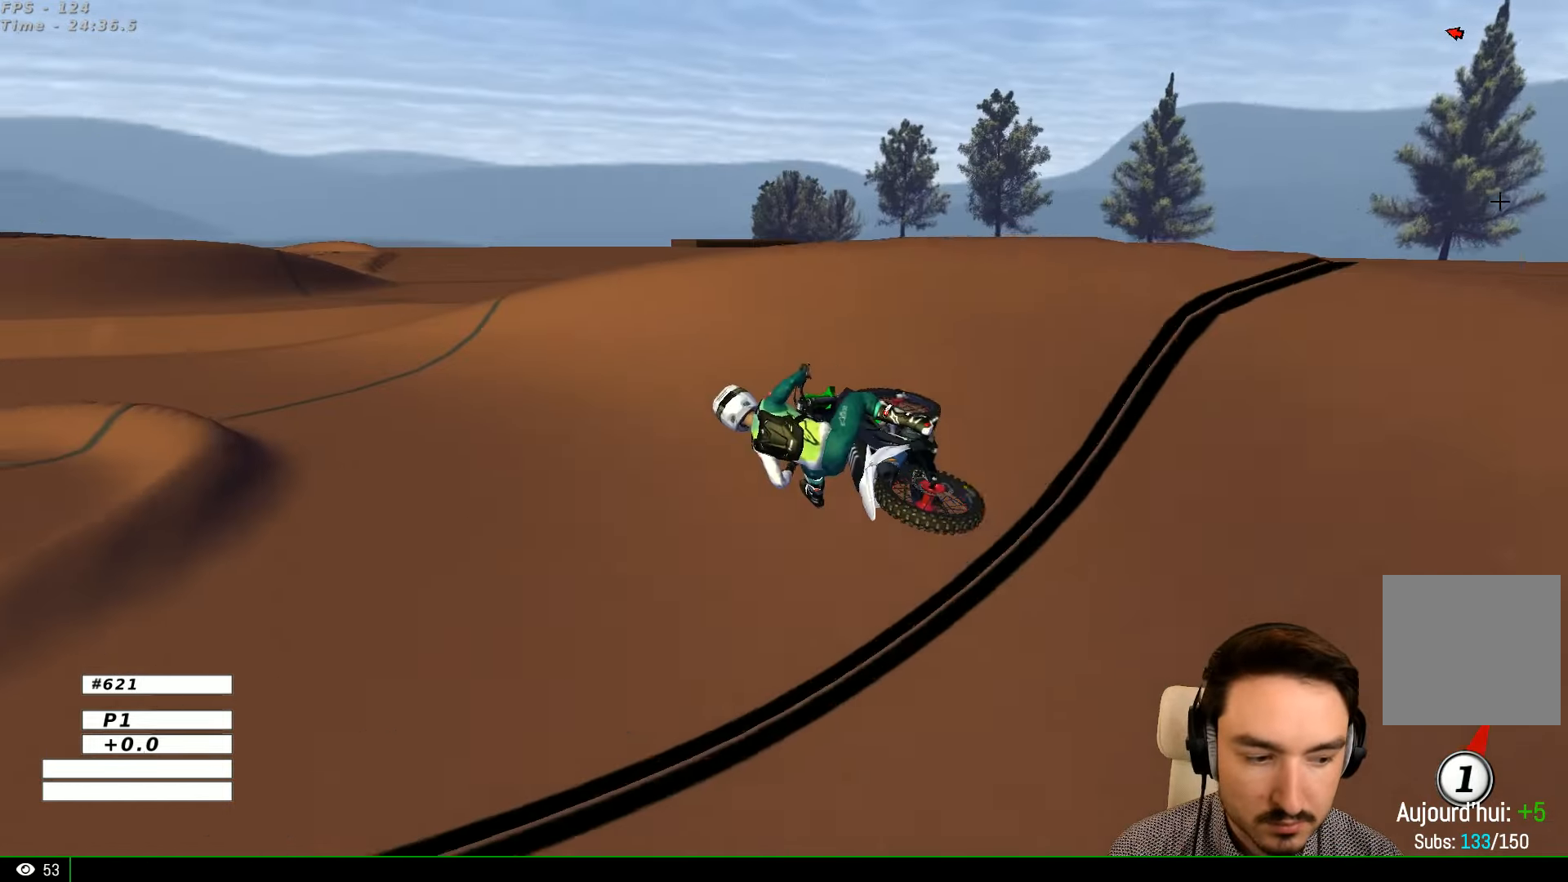
{"buttons": [], "left_stick": "center", "right_stick": "center", "events": [[33, "R2", "down"], [100, "left_stick", "center"], [133, "R2", "up"]]}
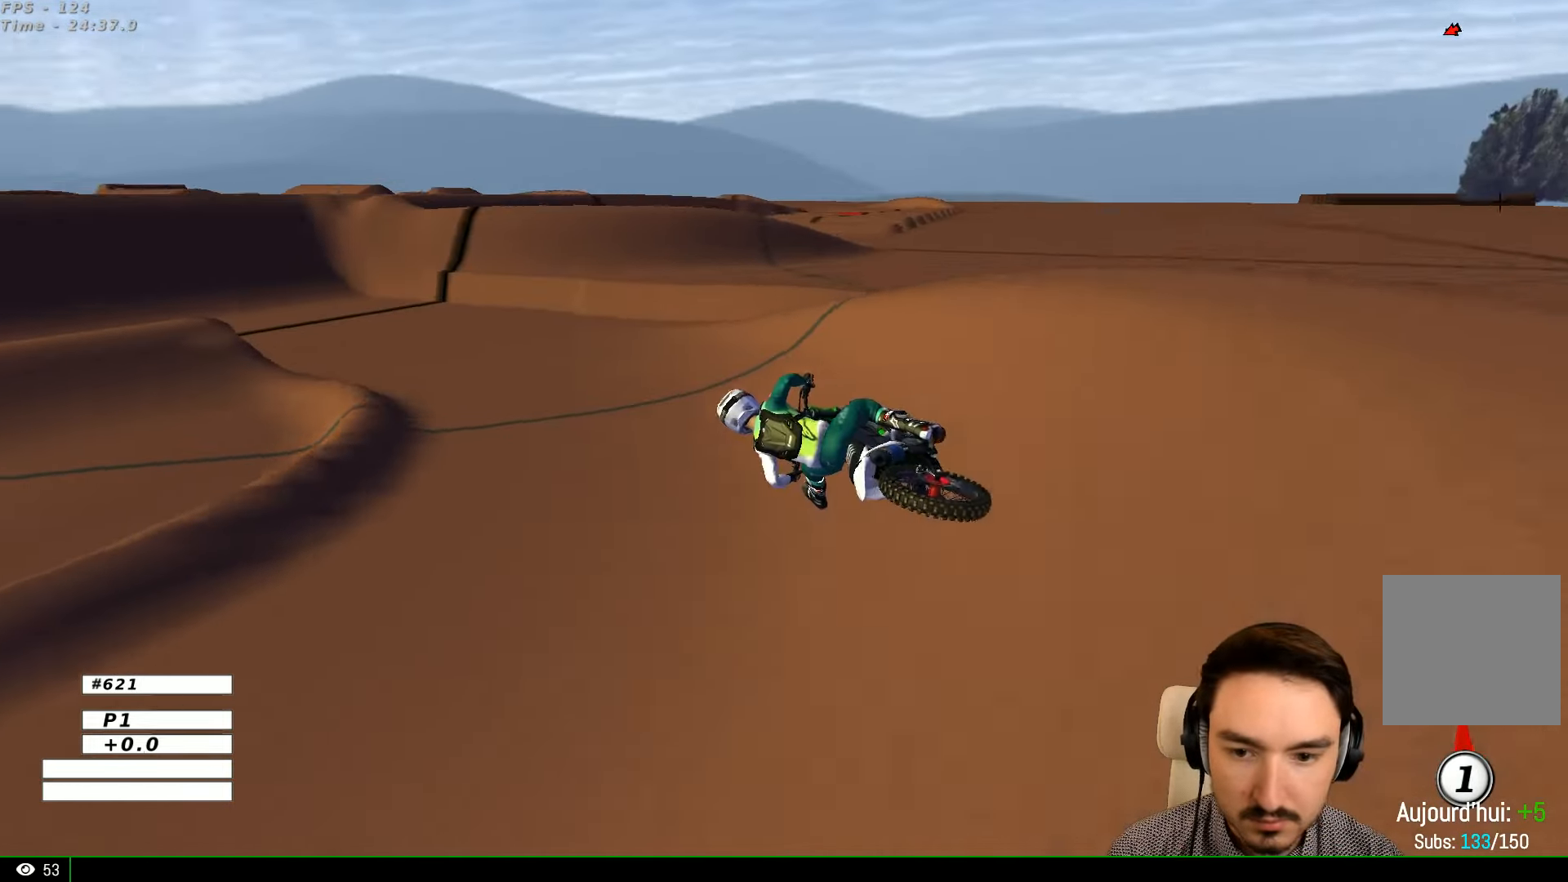
{"buttons": ["R2"], "left_stick": "right", "right_stick": "center", "events": [[100, "R2", "down"], [100, "left_stick", "right"], [367, "left_stick", "center"], [433, "left_stick", "right"]]}
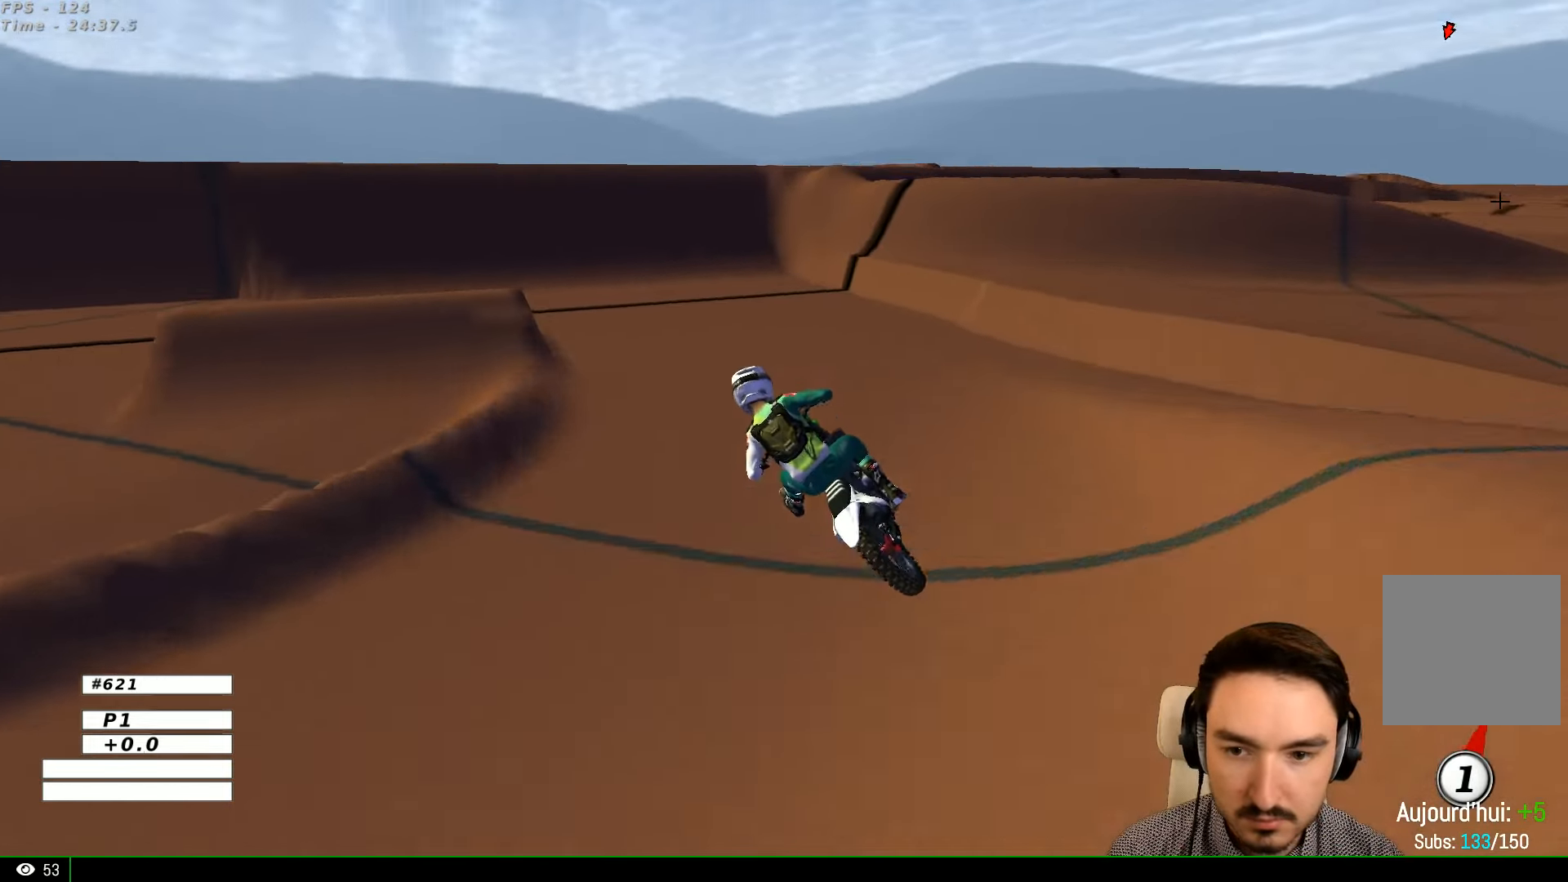
{"buttons": ["R2"], "left_stick": "right", "right_stick": "center", "events": [[133, "left_stick", "center"], [267, "left_stick", "right"]]}
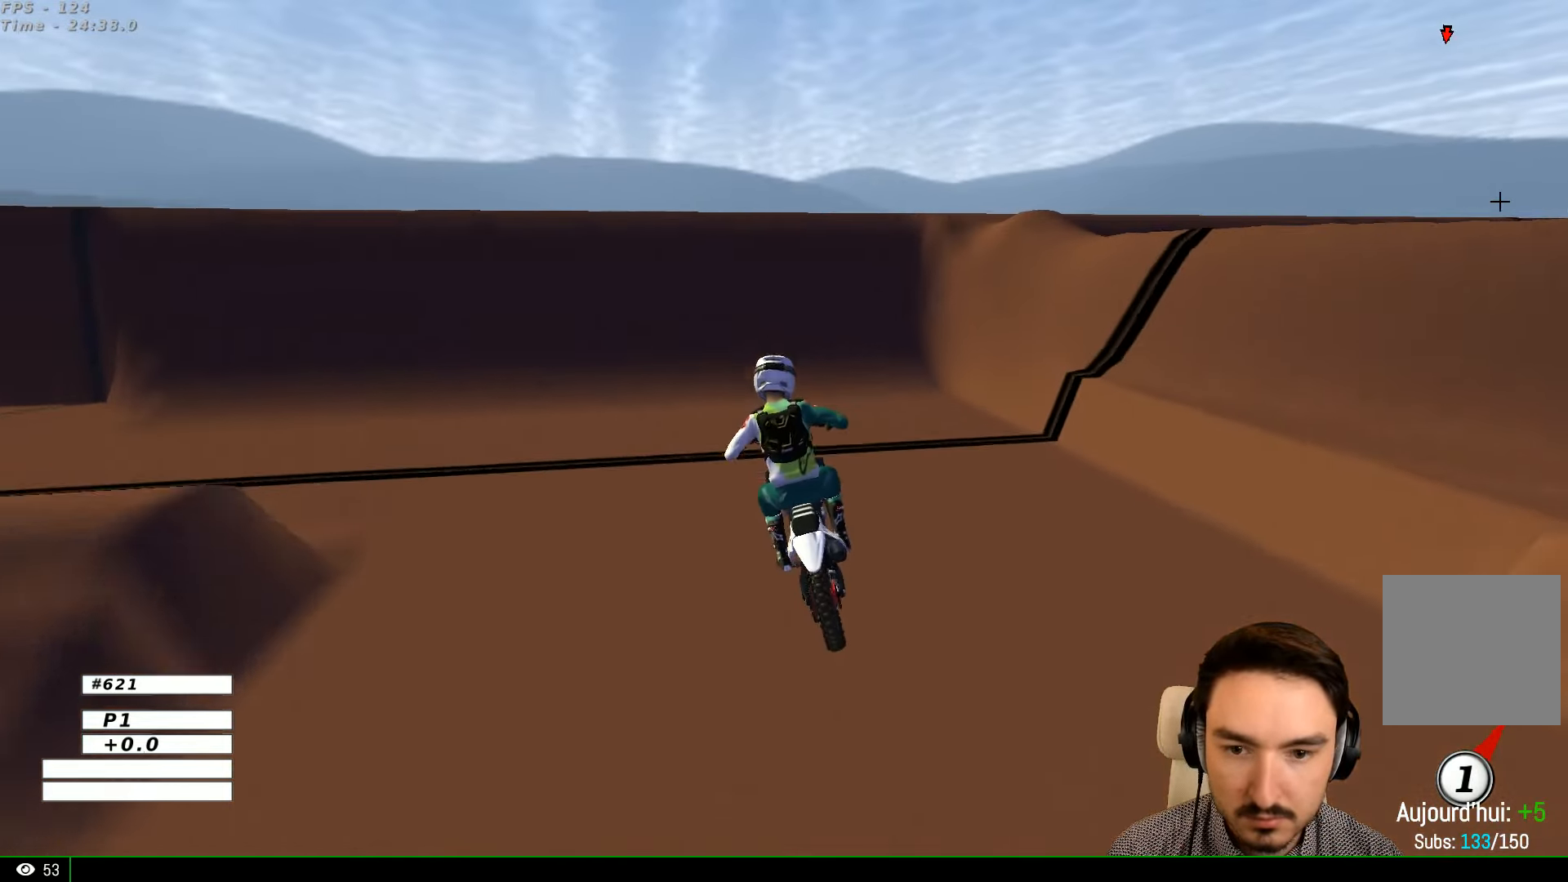
{"buttons": ["A", "L2"], "left_stick": "center", "right_stick": "center", "events": [[33, "R2", "up"], [200, "A", "down"], [200, "L2", "down"], [200, "X", "down"], [200, "left_stick", "center"], [267, "X", "up"], [433, "X", "down"], [500, "X", "up"]]}
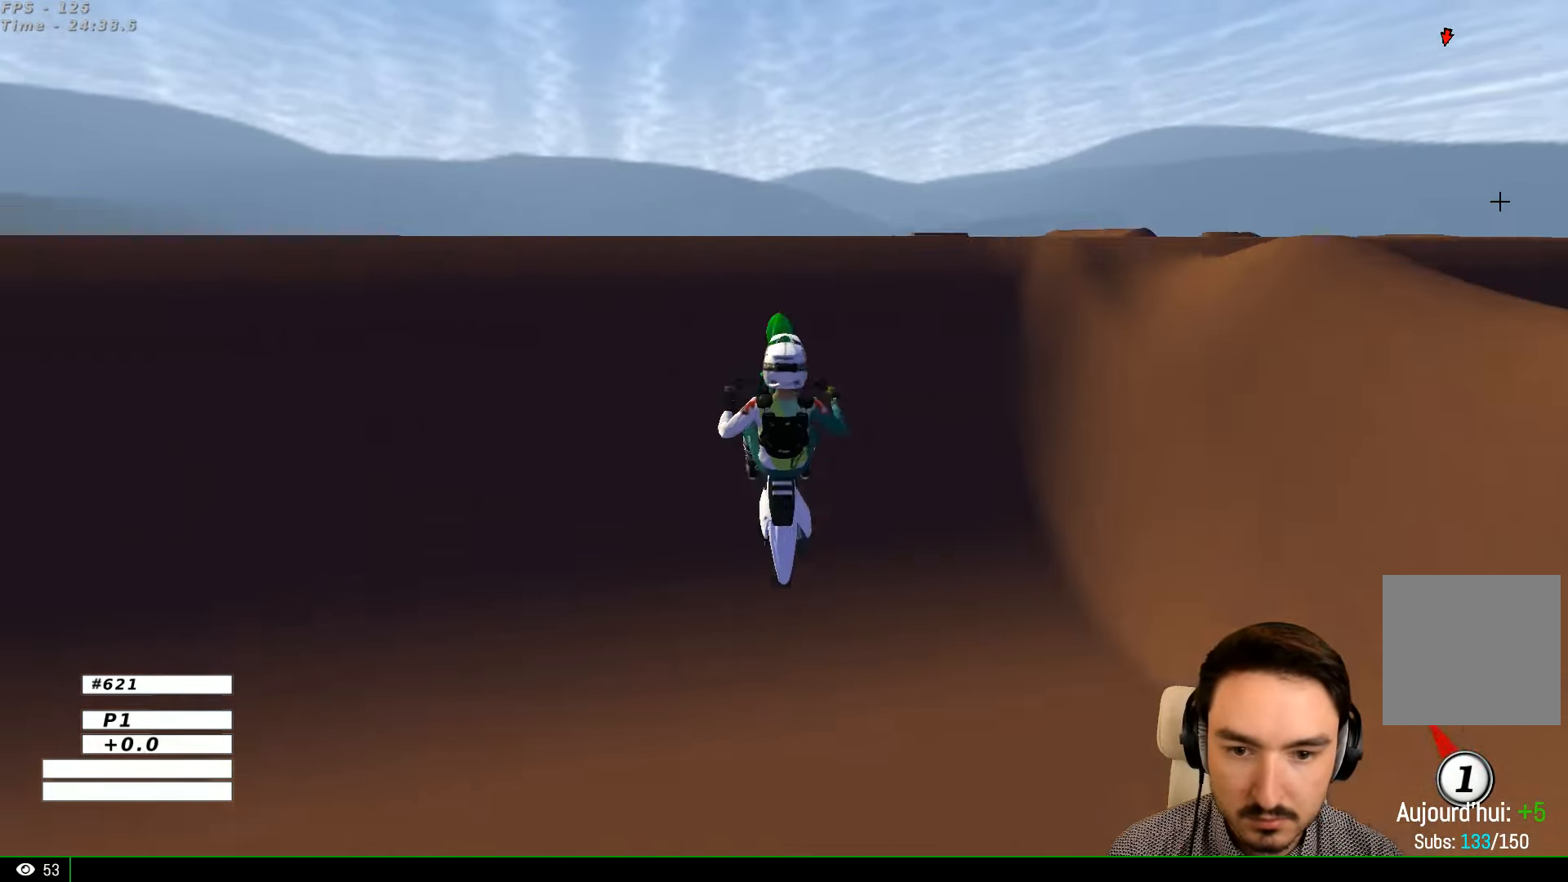
{"buttons": [], "left_stick": "center", "right_stick": "center", "events": [[133, "A", "up"], [133, "L2", "up"]]}
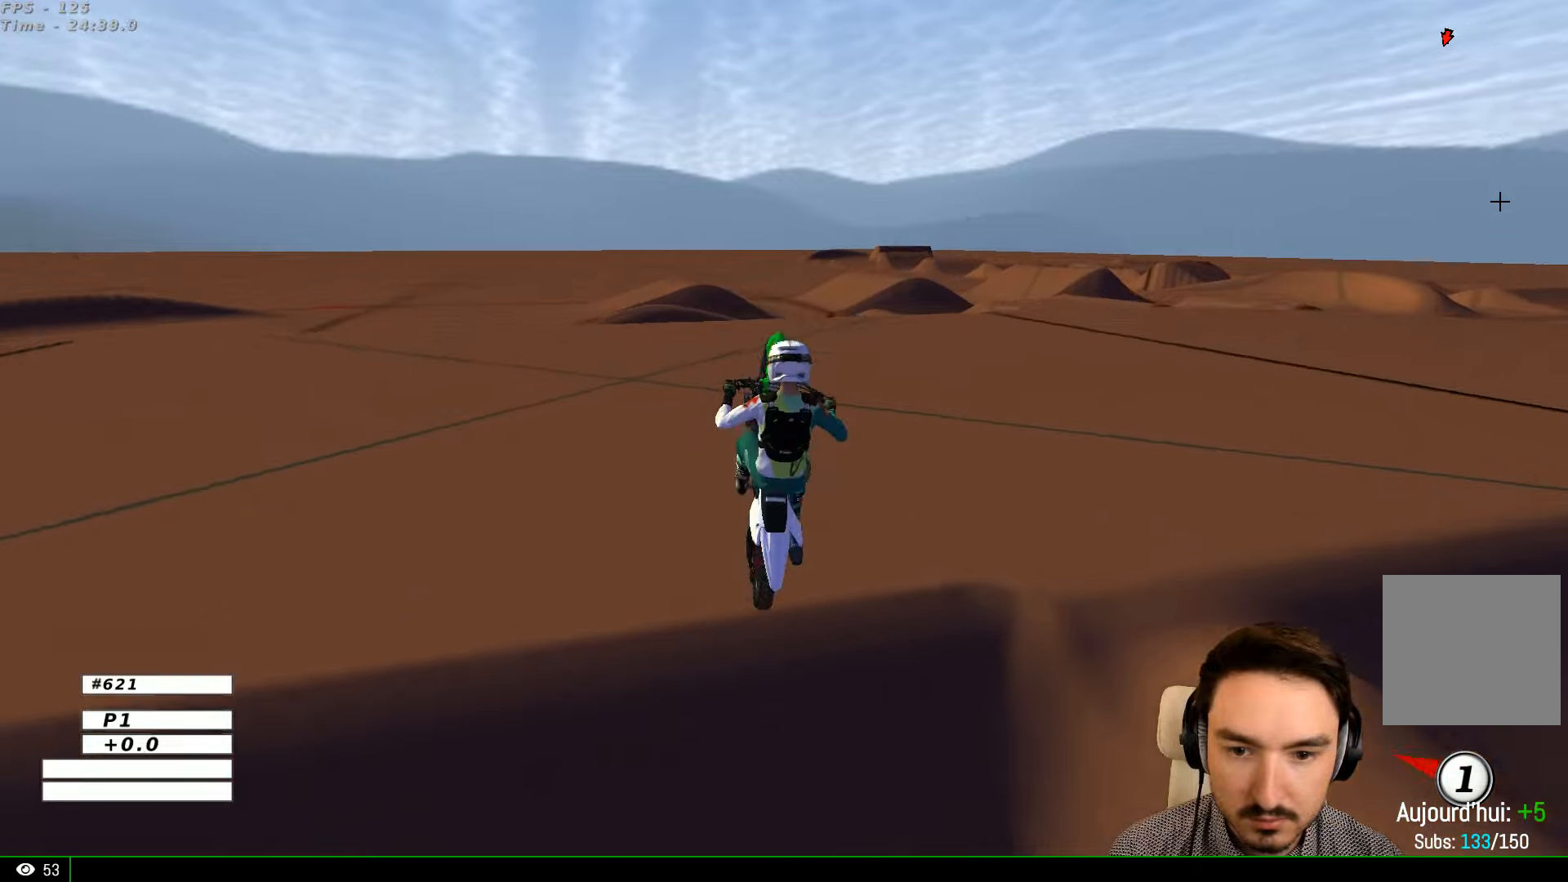
{"buttons": ["R2"], "left_stick": "center", "right_stick": "center", "events": [[233, "left_stick", "left"], [433, "R2", "down"], [500, "left_stick", "center"]]}
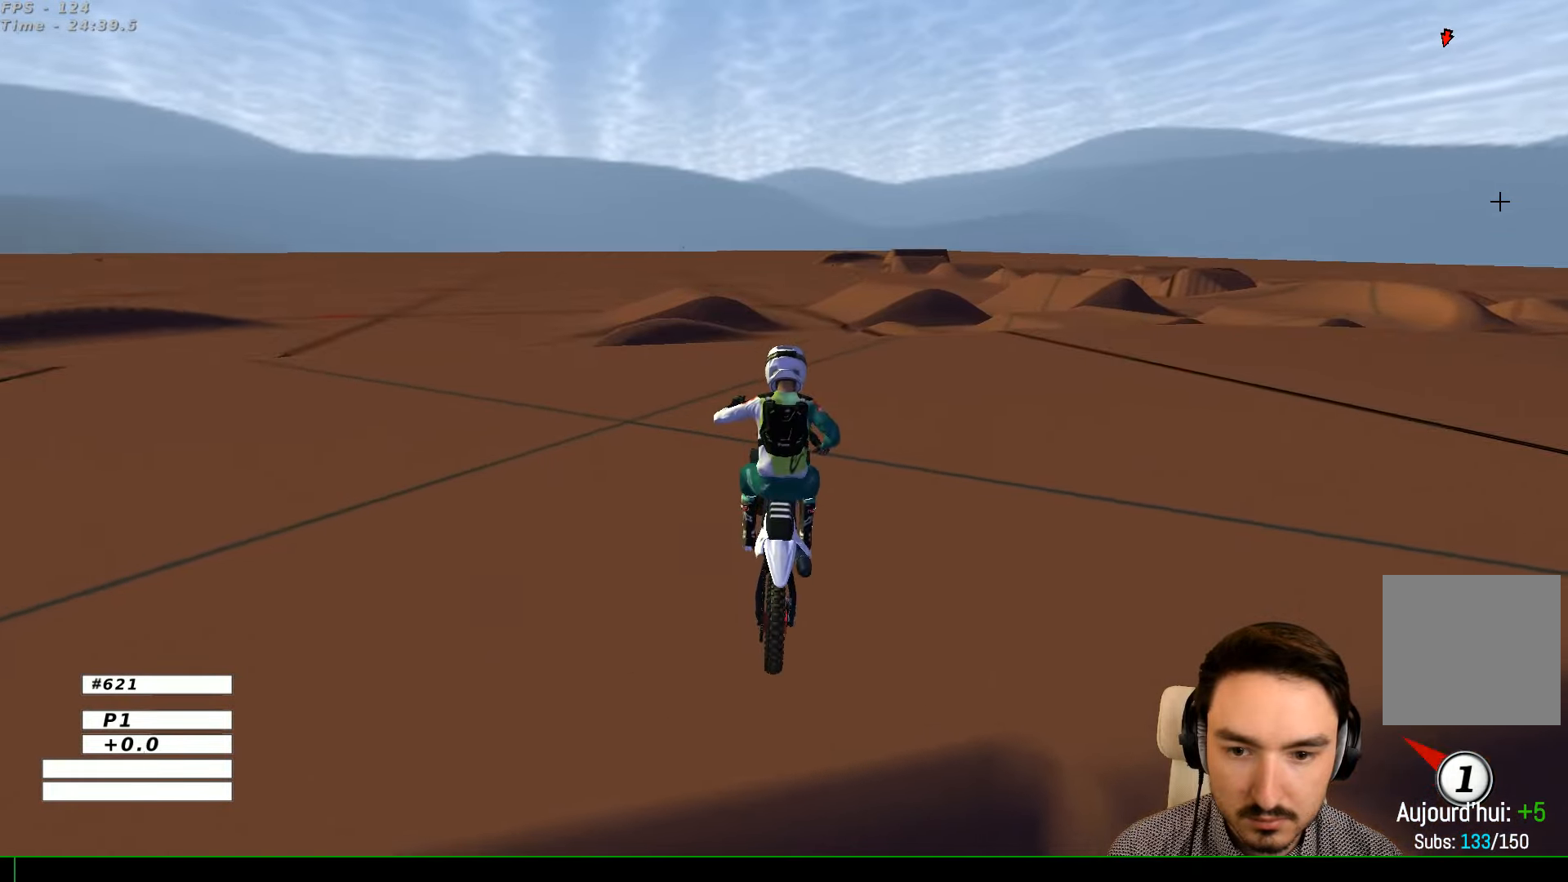
{"buttons": ["R2"], "left_stick": "left", "right_stick": "center", "events": [[200, "left_stick", "left"]]}
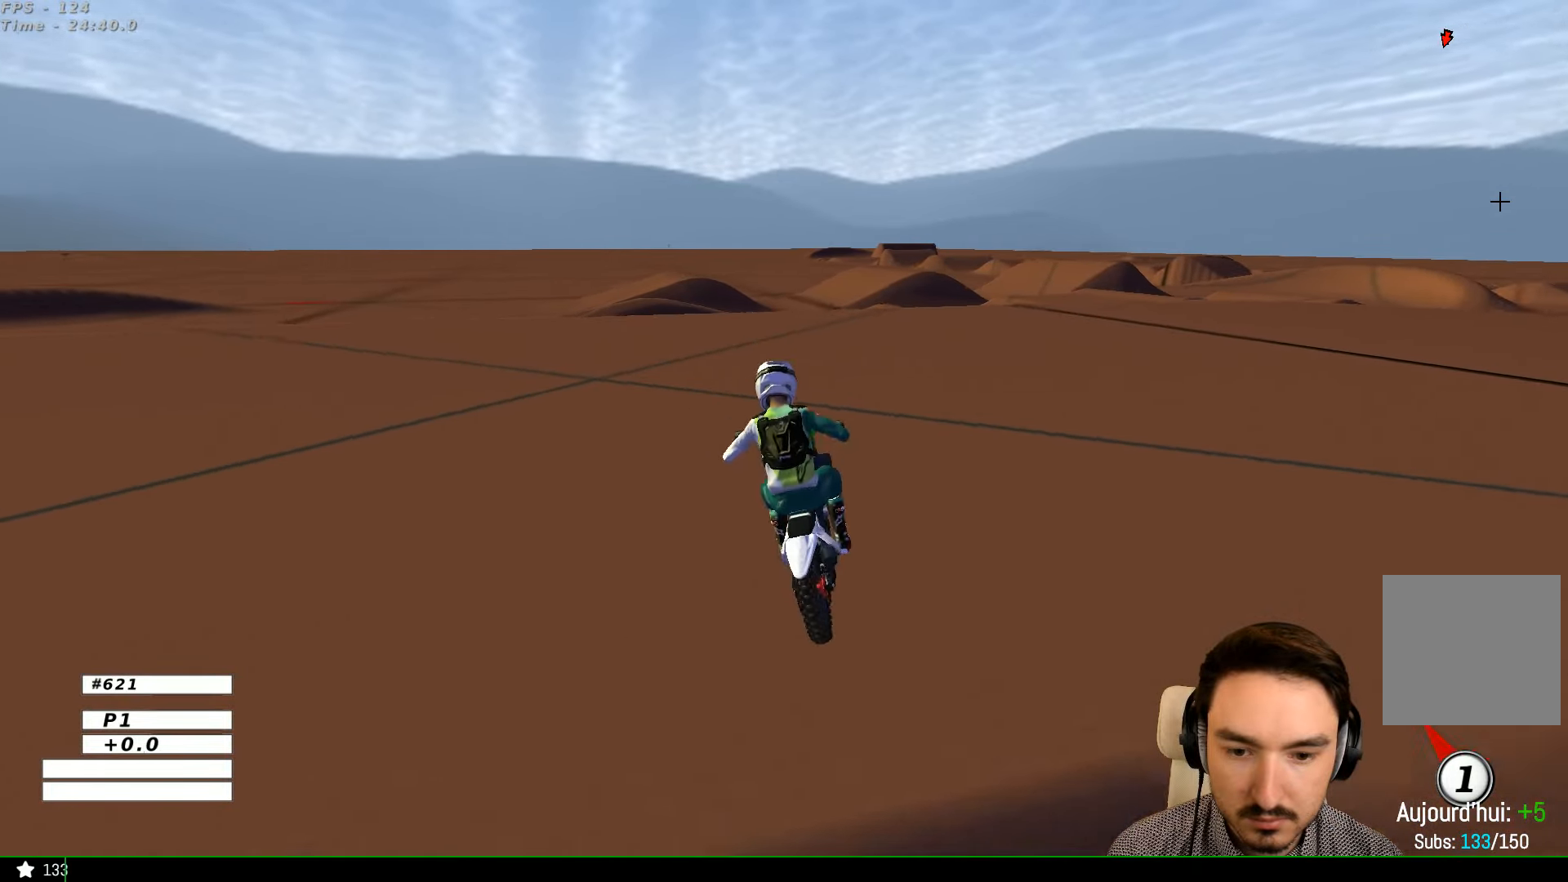
{"buttons": ["R2"], "left_stick": "center", "right_stick": "center", "events": [[166, "left_stick", "down-left"], [400, "left_stick", "center"]]}
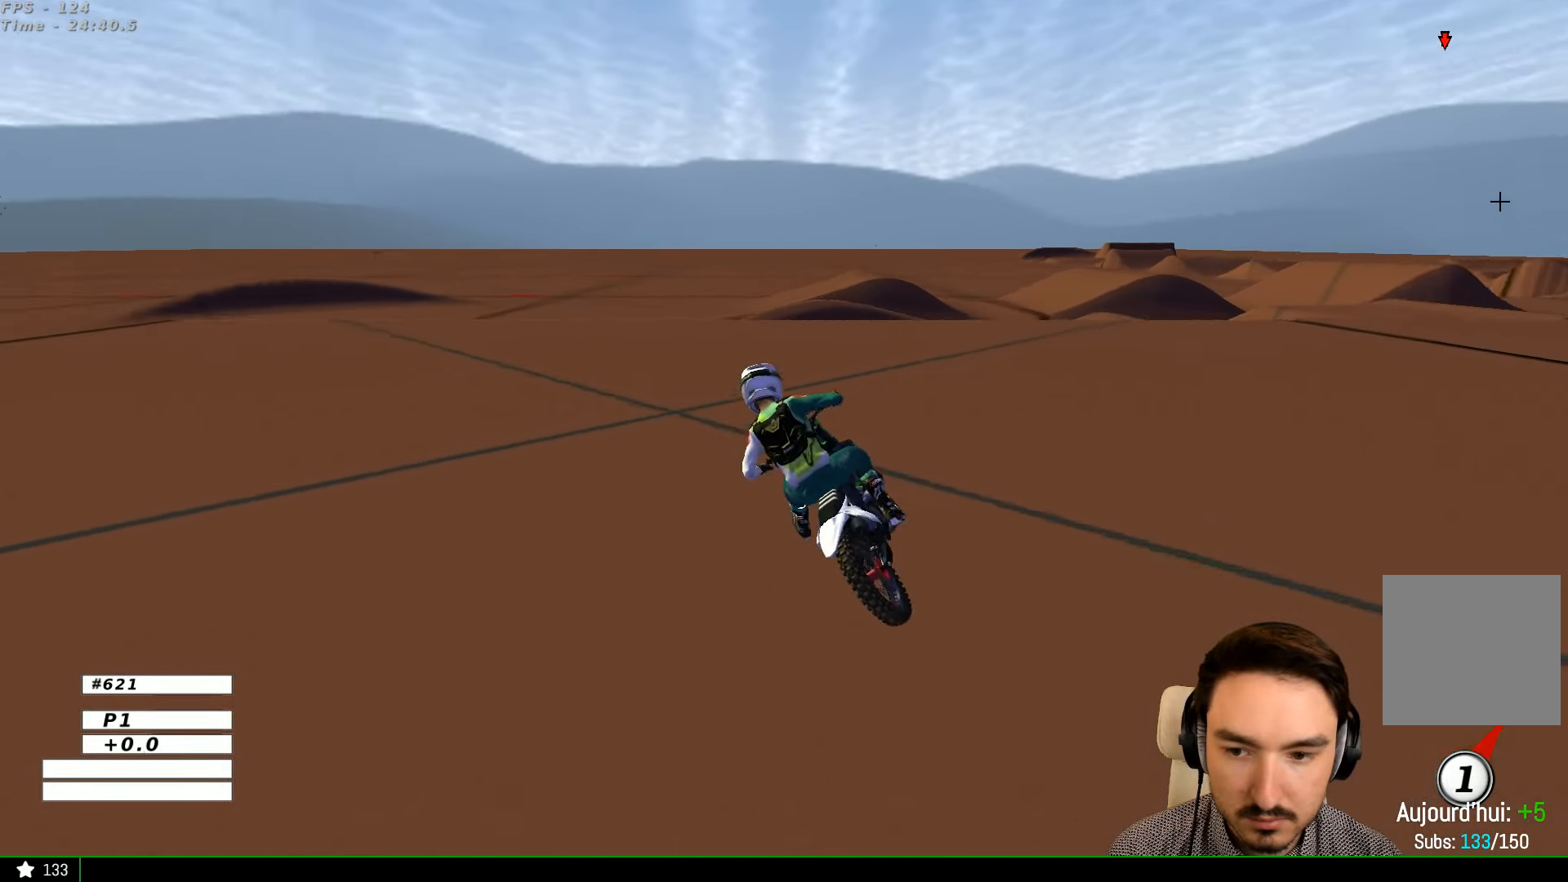
{"buttons": ["R2"], "left_stick": "center", "right_stick": "center", "events": [[33, "left_stick", "right"], [233, "left_stick", "center"], [400, "B", "down"], [500, "B", "up"]]}
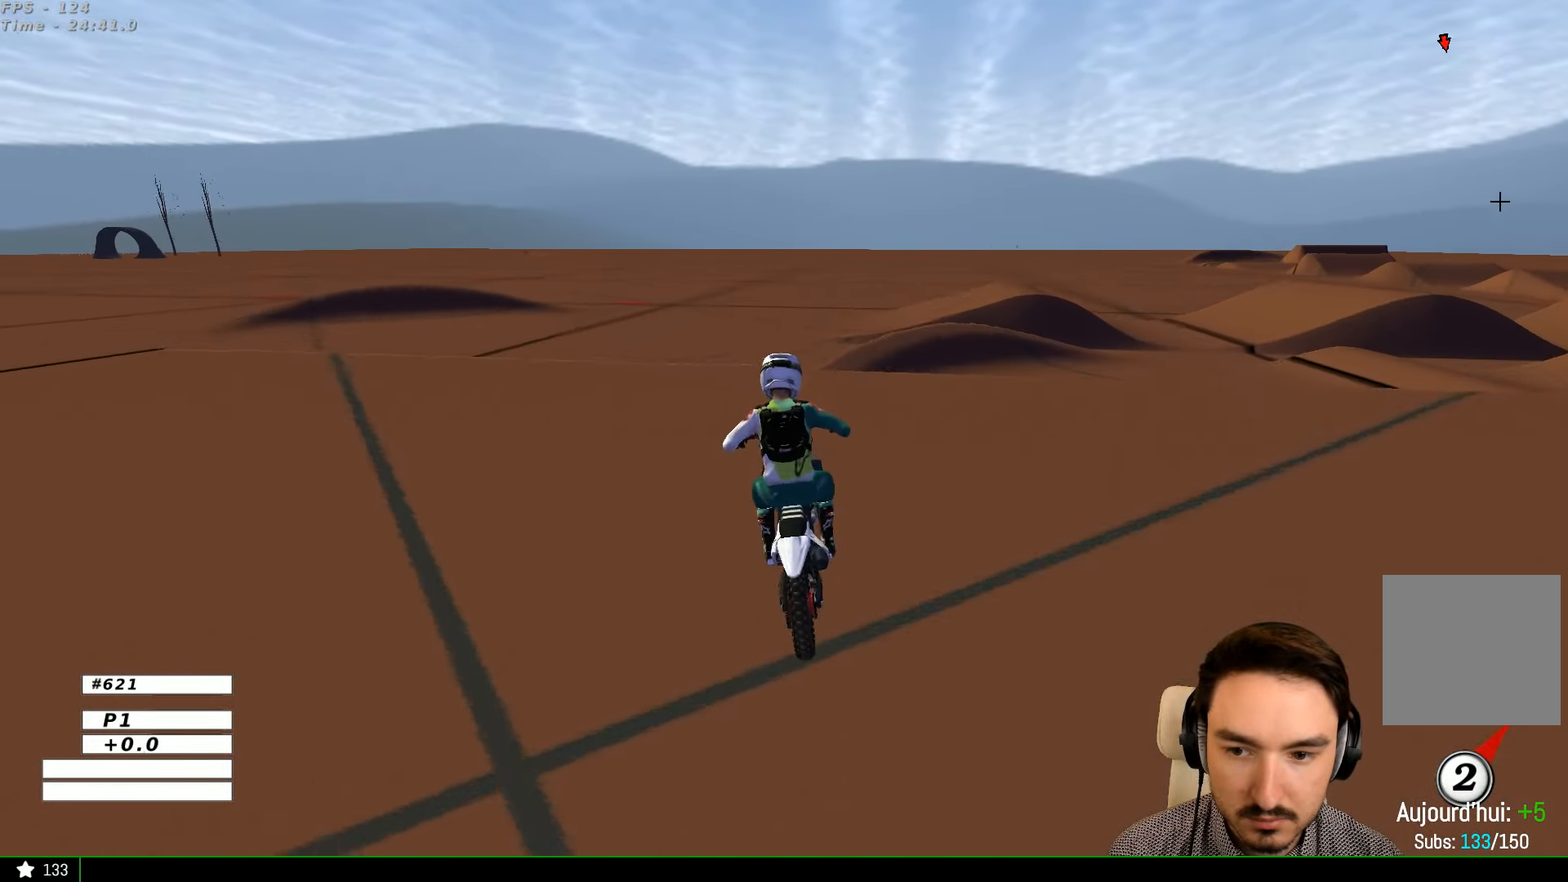
{"buttons": ["R2"], "left_stick": "down", "right_stick": "center", "events": [[200, "R2", "up"], [400, "R2", "down"], [400, "left_stick", "down"]]}
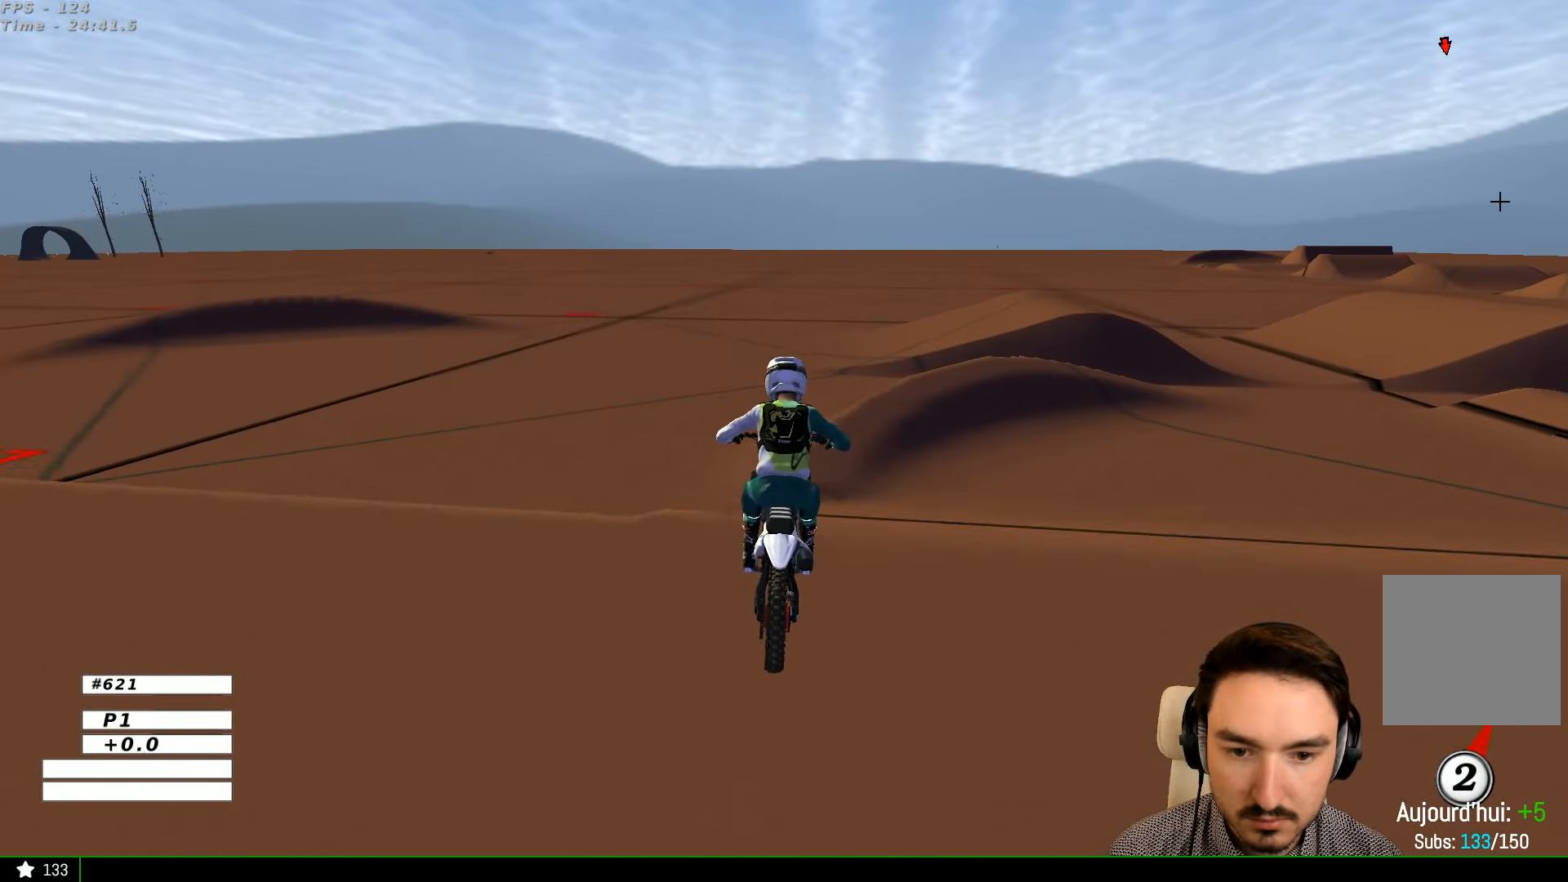
{"buttons": [], "left_stick": "center", "right_stick": "center", "events": [[133, "R2", "up"], [300, "left_stick", "center"]]}
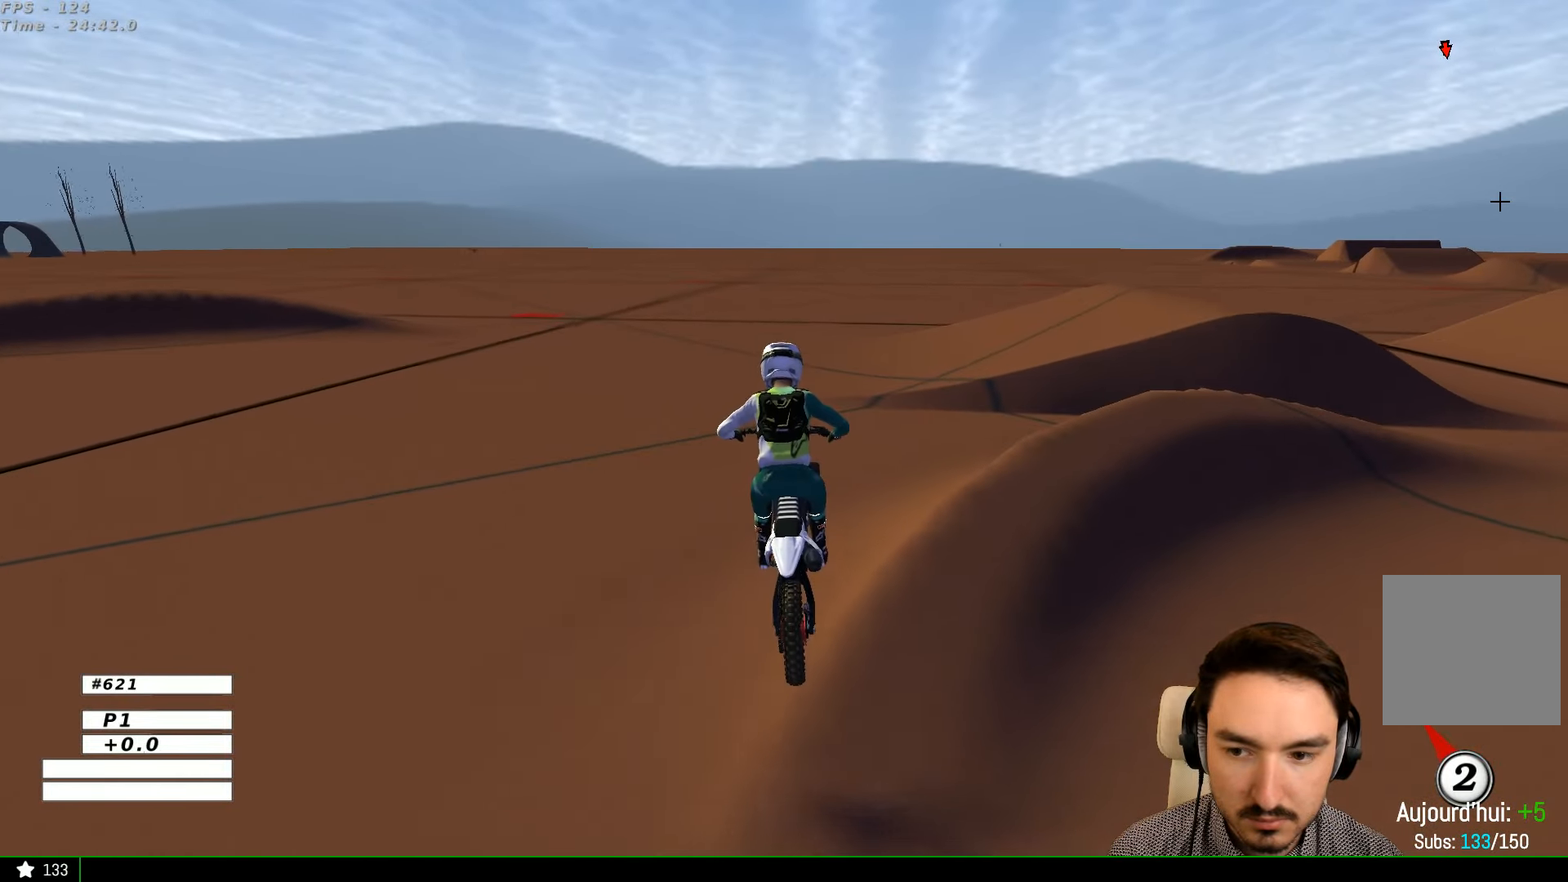
{"buttons": [], "left_stick": "left", "right_stick": "center", "events": [[100, "A", "down"], [100, "L2", "down"], [100, "left_stick", "down-left"], [166, "X", "down"], [266, "X", "up"], [266, "left_stick", "left"], [333, "L2", "up"], [433, "A", "up"]]}
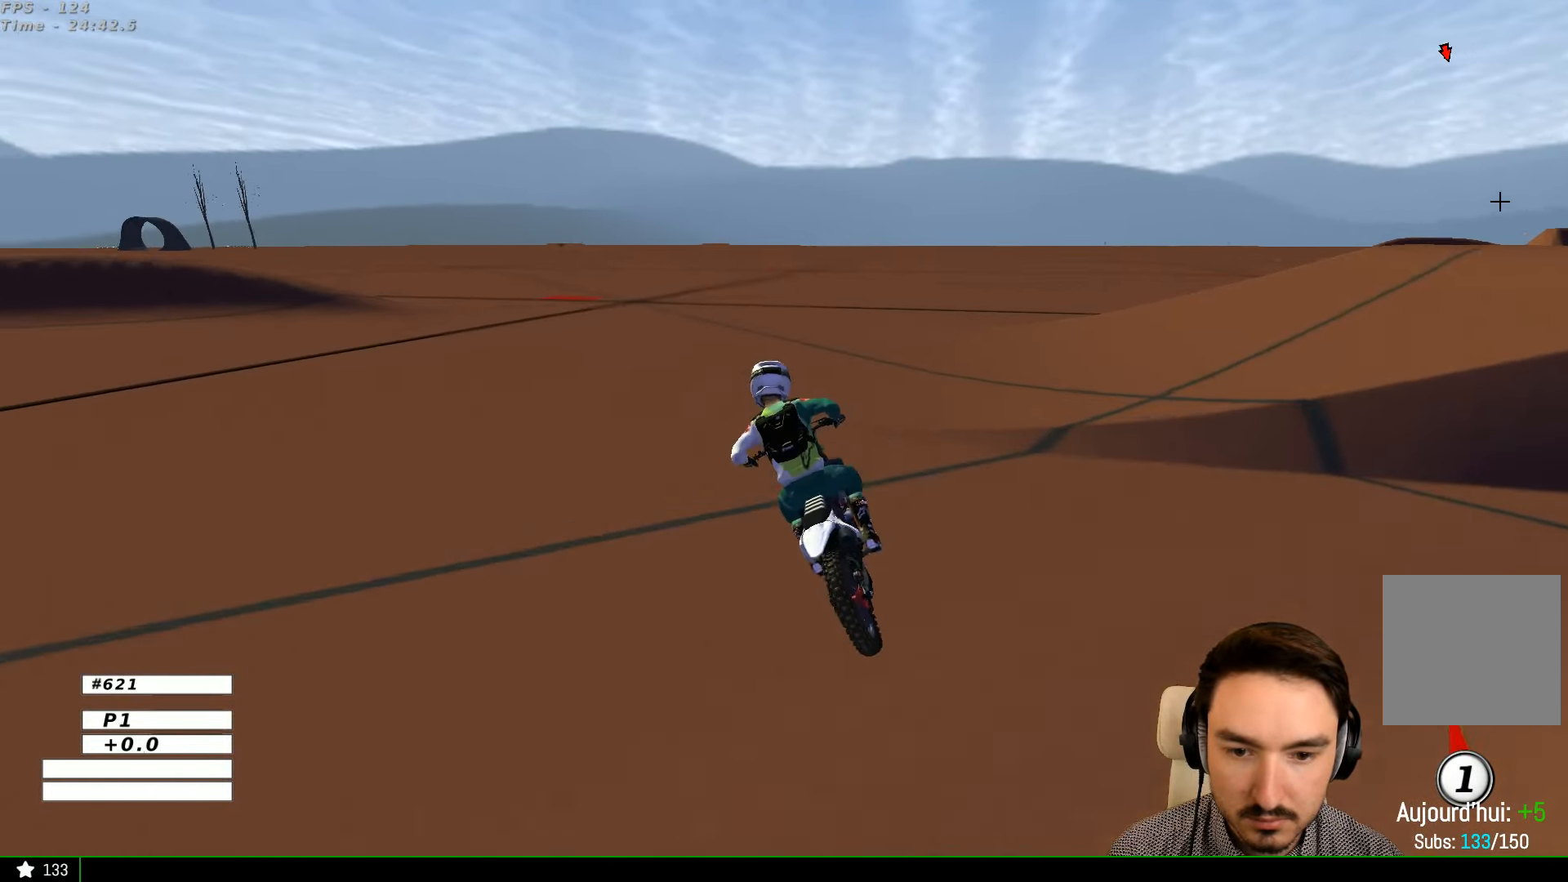
{"buttons": [], "left_stick": "center", "right_stick": "center", "events": [[366, "left_stick", "center"]]}
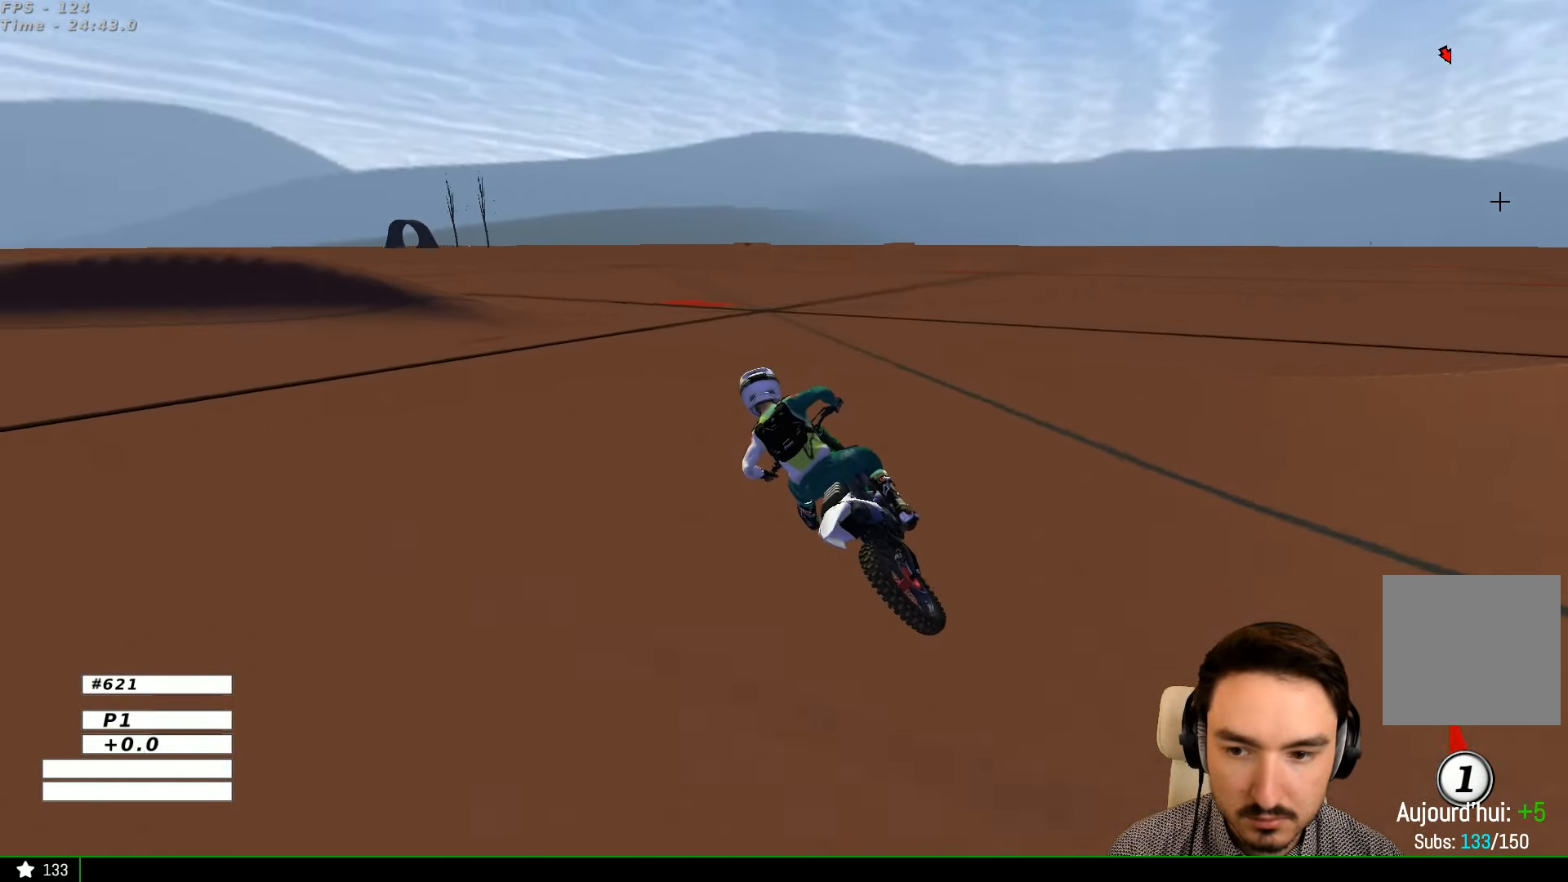
{"buttons": ["R2"], "left_stick": "right", "right_stick": "center", "events": [[400, "left_stick", "right"], [433, "R2", "down"]]}
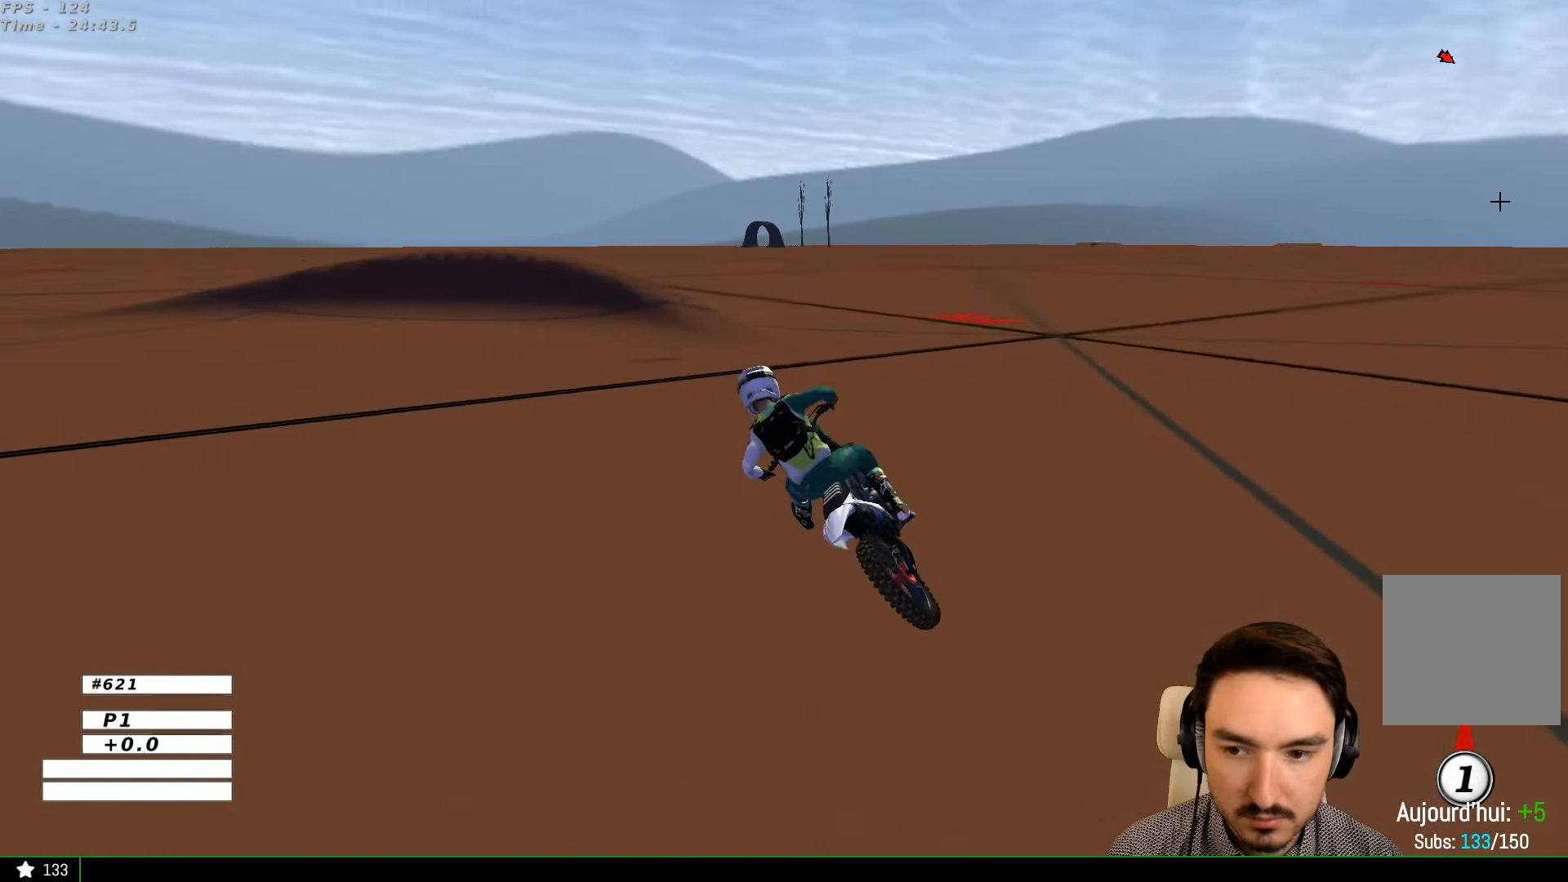
{"buttons": ["R2"], "left_stick": "center", "right_stick": "center", "events": [[100, "R2", "up"], [100, "left_stick", "center"], [200, "R2", "down"], [200, "left_stick", "left"], [333, "B", "down"], [366, "left_stick", "center"], [433, "B", "up"]]}
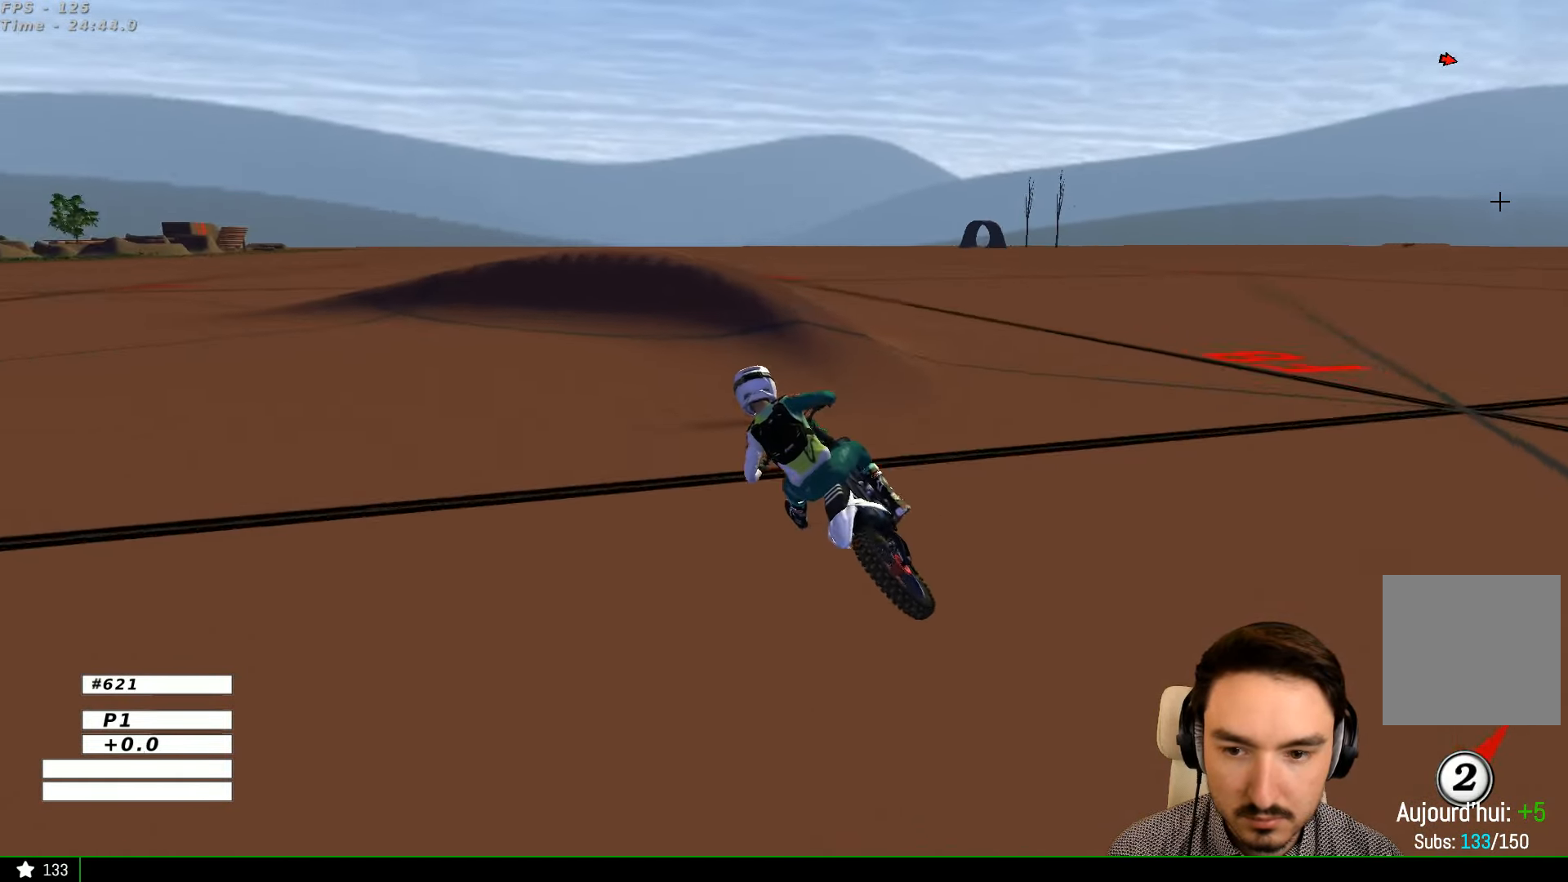
{"buttons": ["R2"], "left_stick": "left", "right_stick": "center", "events": [[66, "left_stick", "down-left"], [200, "left_stick", "center"], [300, "left_stick", "right"], [434, "left_stick", "center"], [500, "left_stick", "left"]]}
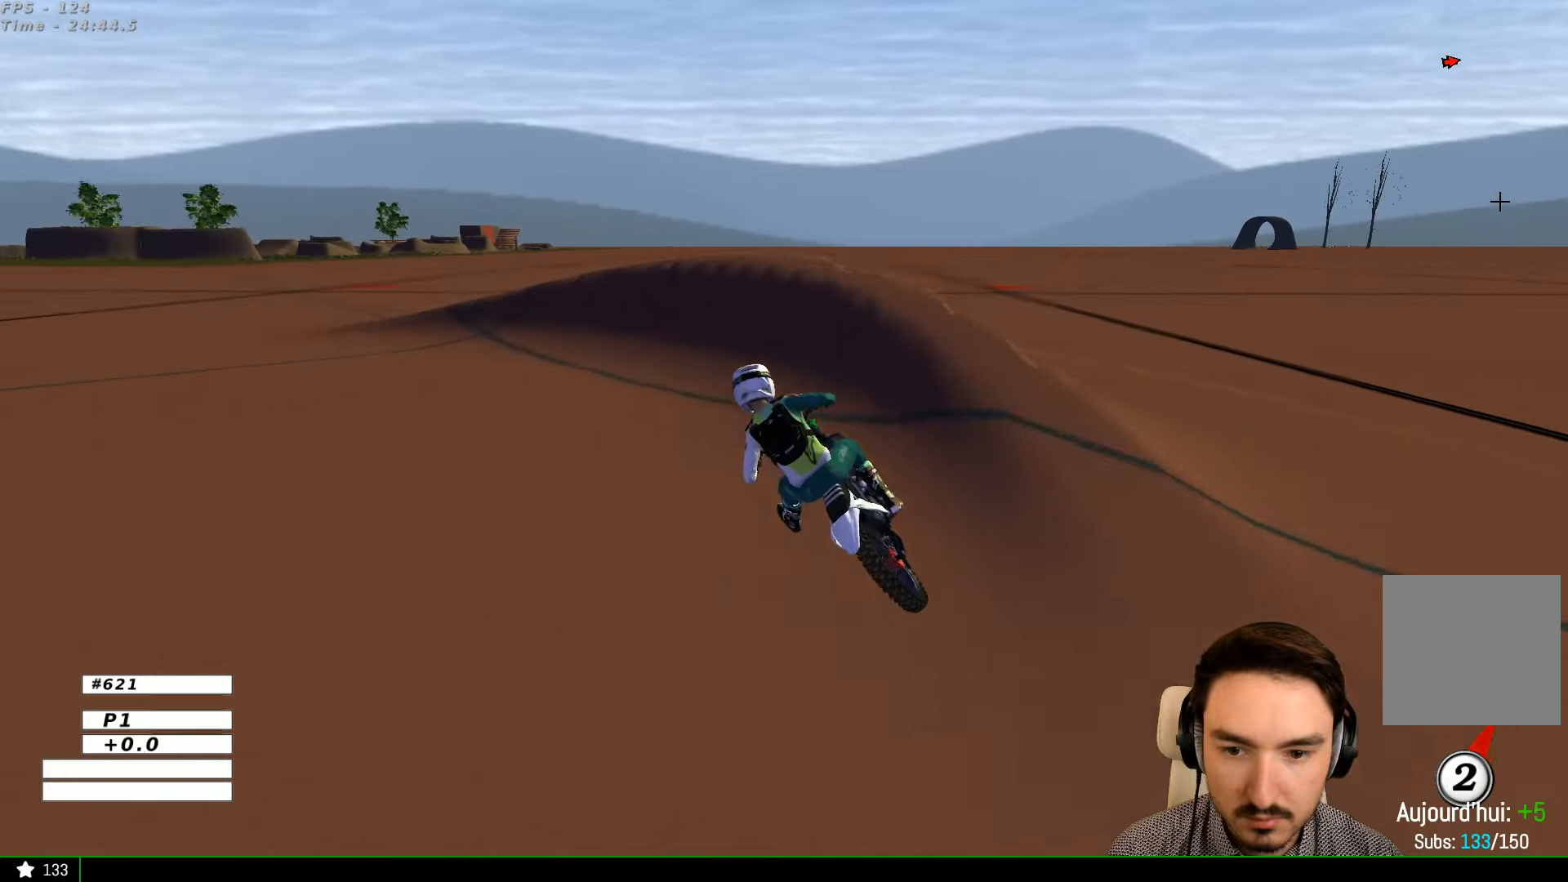
{"buttons": [], "left_stick": "left", "right_stick": "center", "events": [[34, "R2", "up"], [34, "X", "down"], [200, "X", "up"]]}
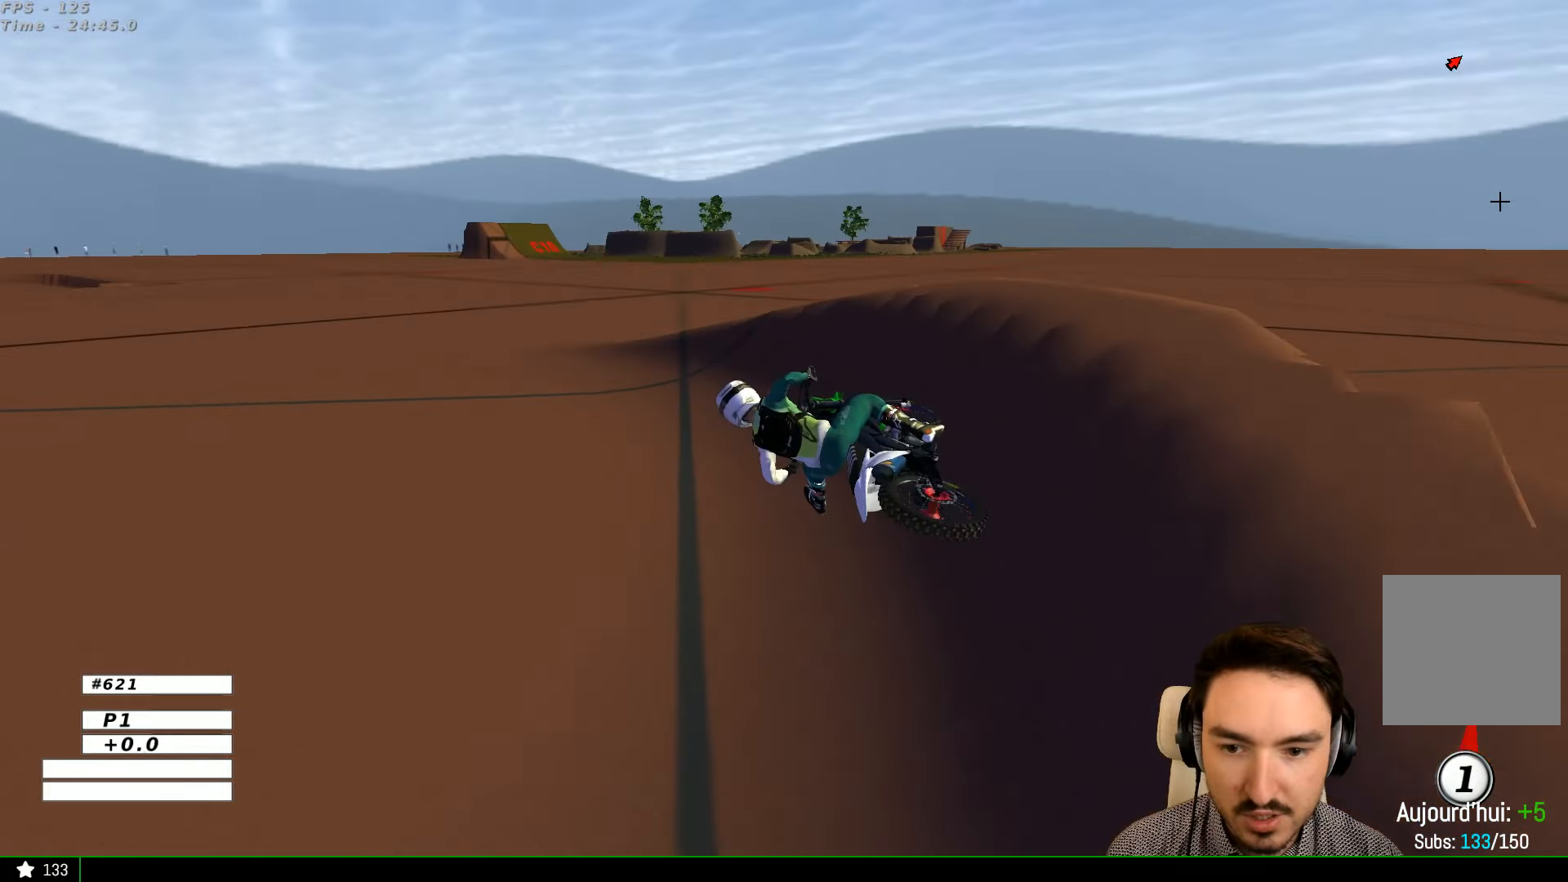
{"buttons": ["R2"], "left_stick": "right", "right_stick": "center", "events": [[200, "R2", "down"], [200, "left_stick", "center"], [334, "left_stick", "right"]]}
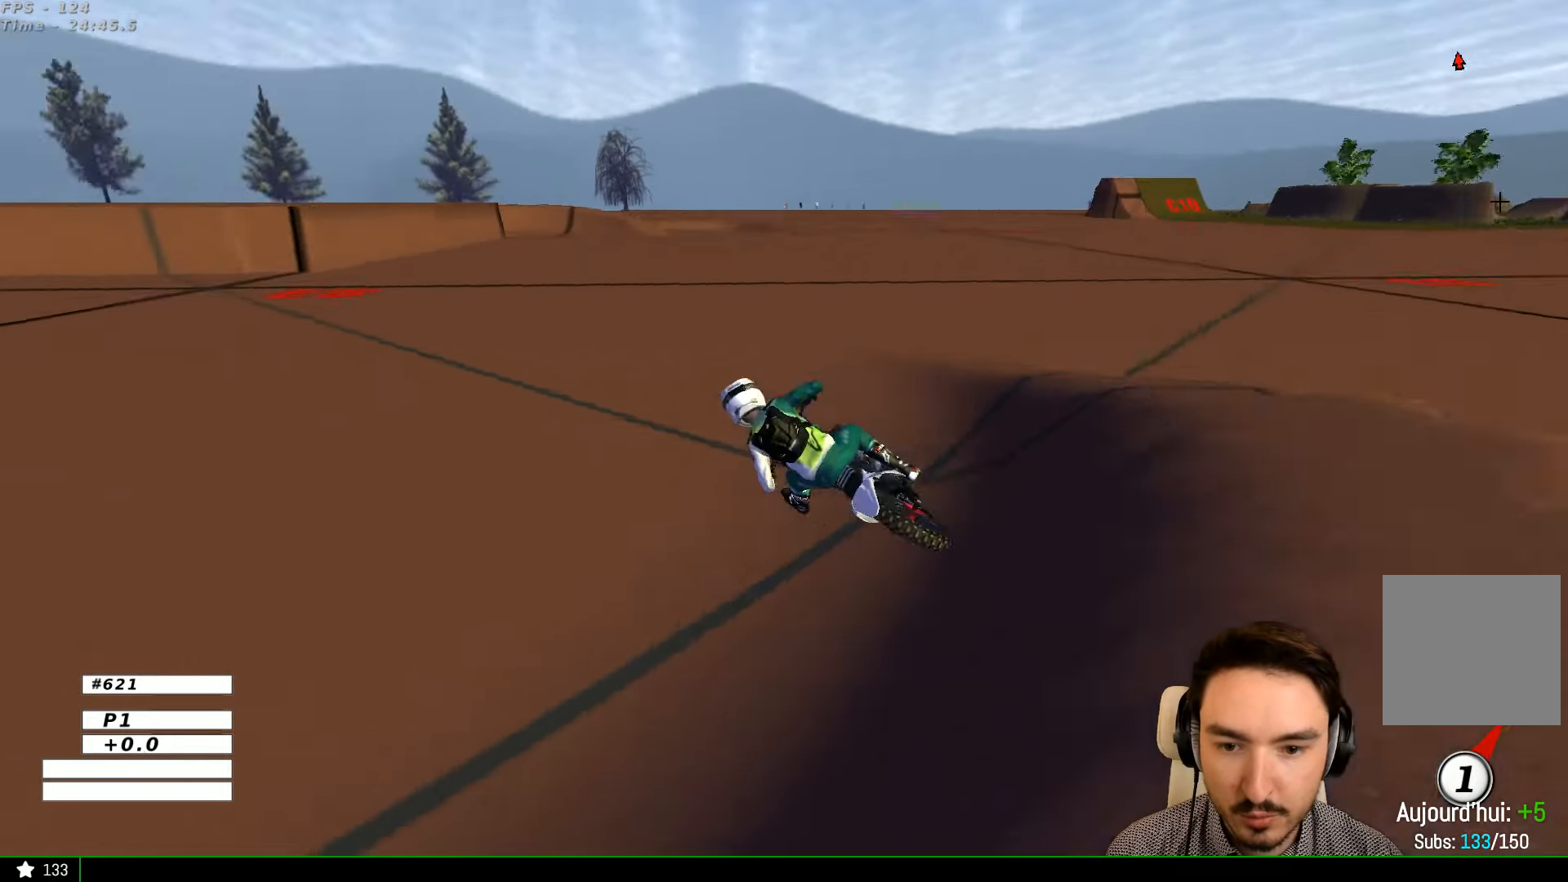
{"buttons": [], "left_stick": "right", "right_stick": "center", "events": [[400, "R2", "up"]]}
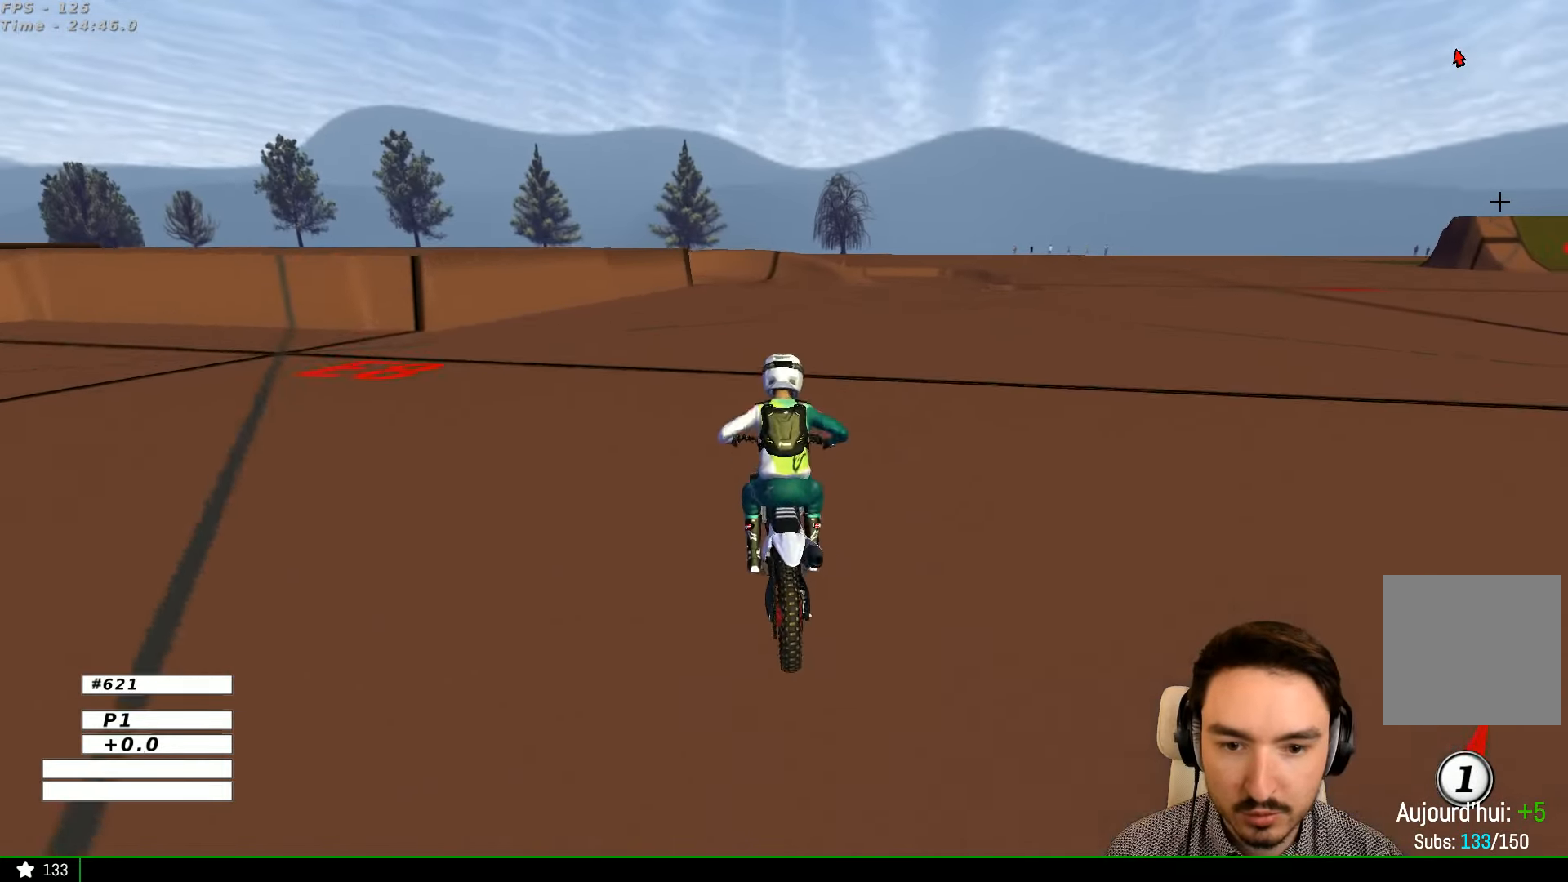
{"buttons": ["L2"], "left_stick": "center", "right_stick": "center", "events": [[34, "left_stick", "center"], [100, "L2", "down"], [100, "X", "down"], [234, "X", "up"], [267, "A", "down"], [400, "X", "down"], [500, "A", "up"], [500, "X", "up"]]}
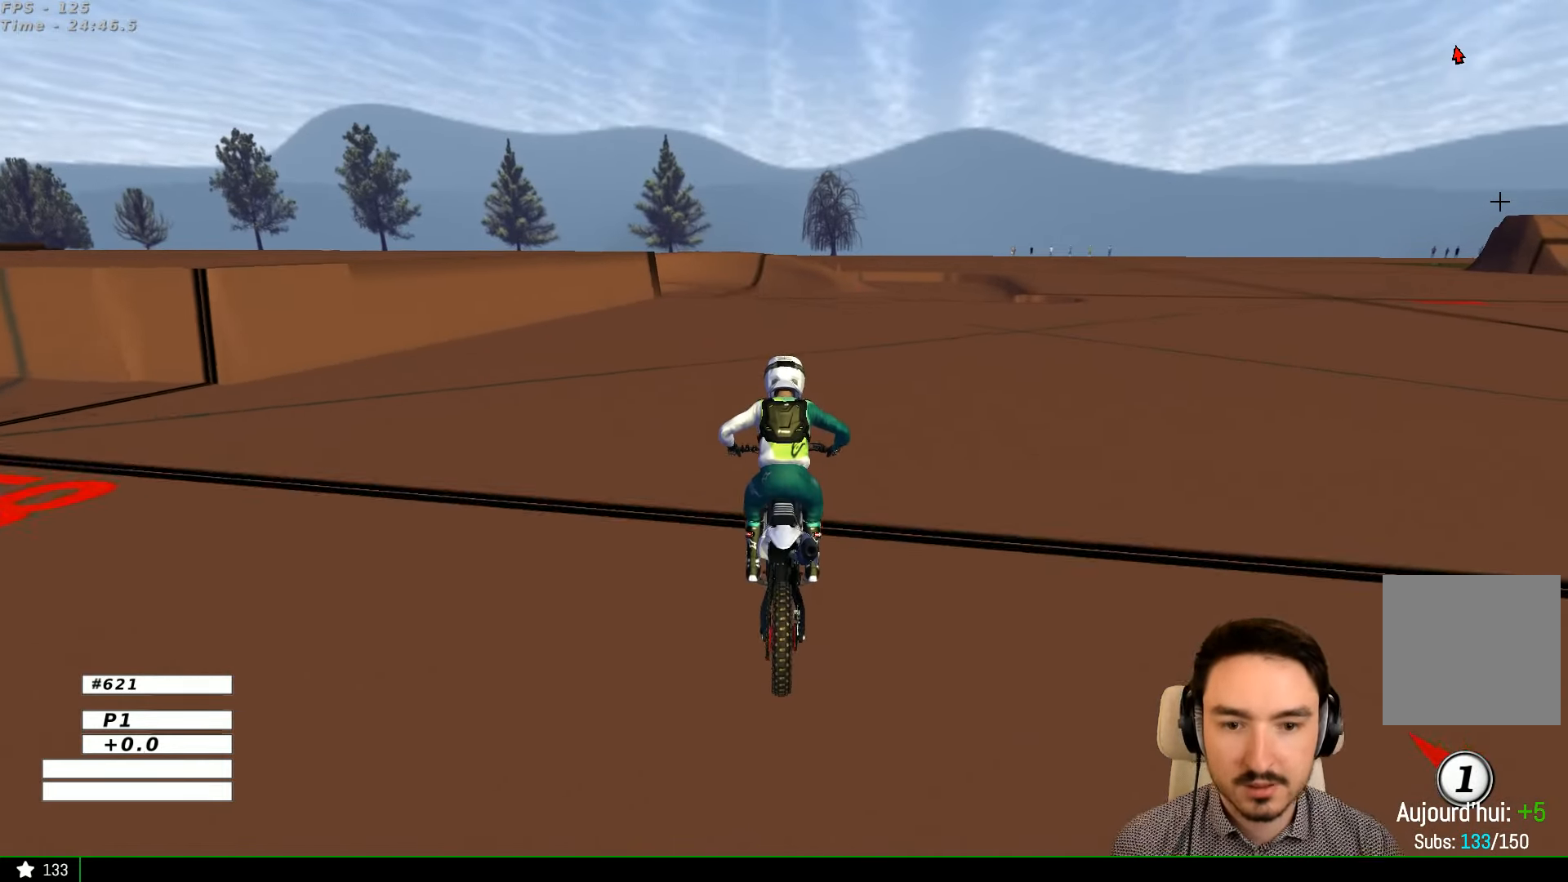
{"buttons": [], "left_stick": "center", "right_stick": "center", "events": [[334, "L2", "up"]]}